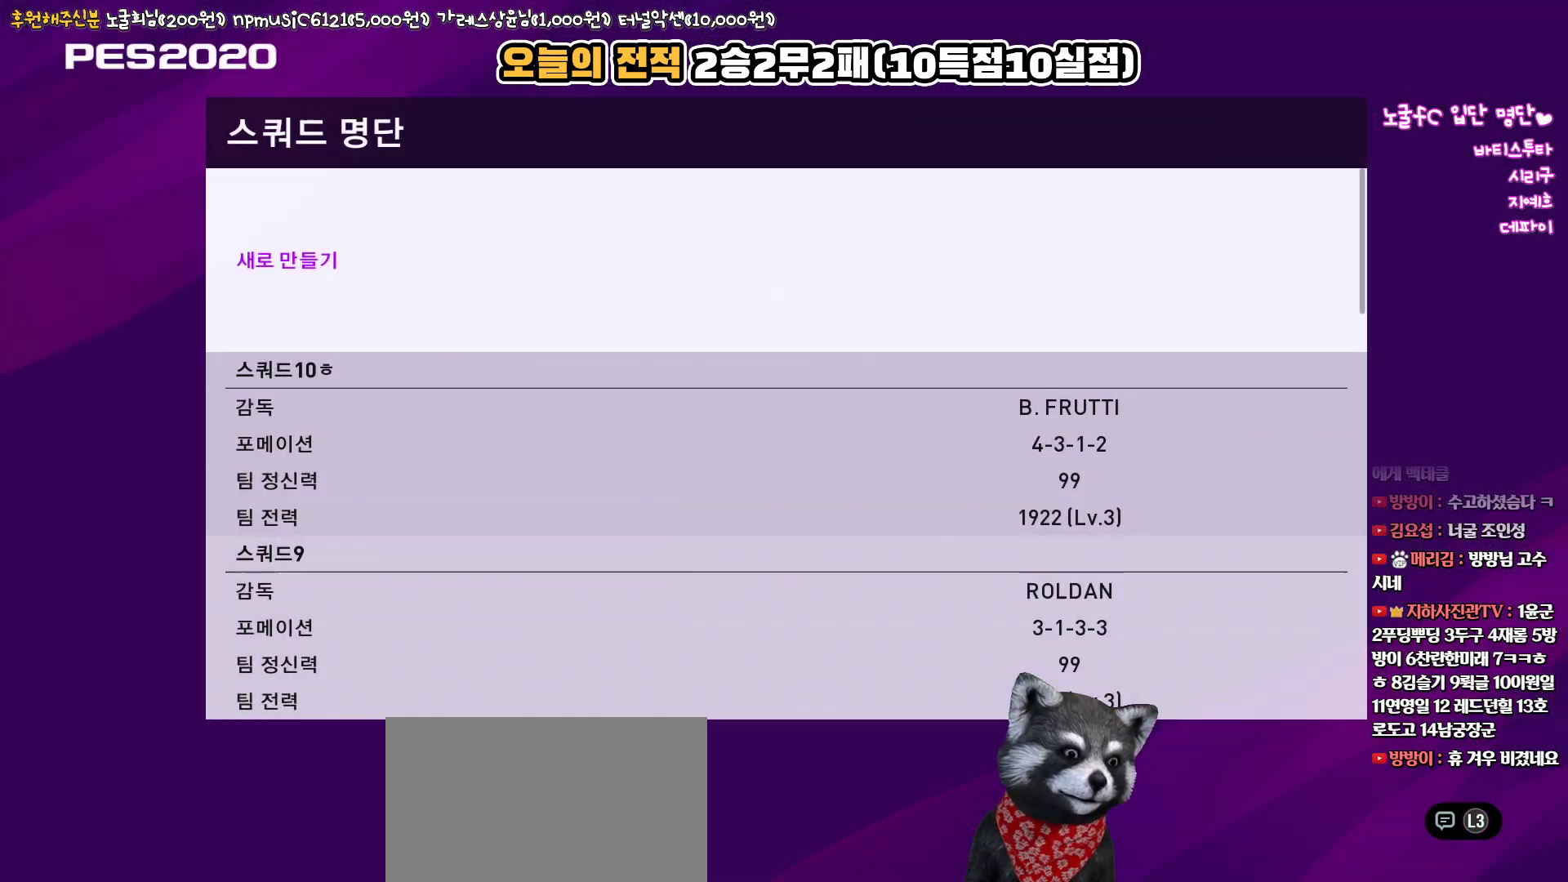
Gameplay with a controller (PlayStation layout); each line is a JSON object with the inputs held at the frame after it. "events" lists button and stick changes between this image and that frame as [ms after this image, input, new state], when the widget could be followed in between.
{"buttons": [], "left_stick": "center", "right_stick": "up", "events": []}
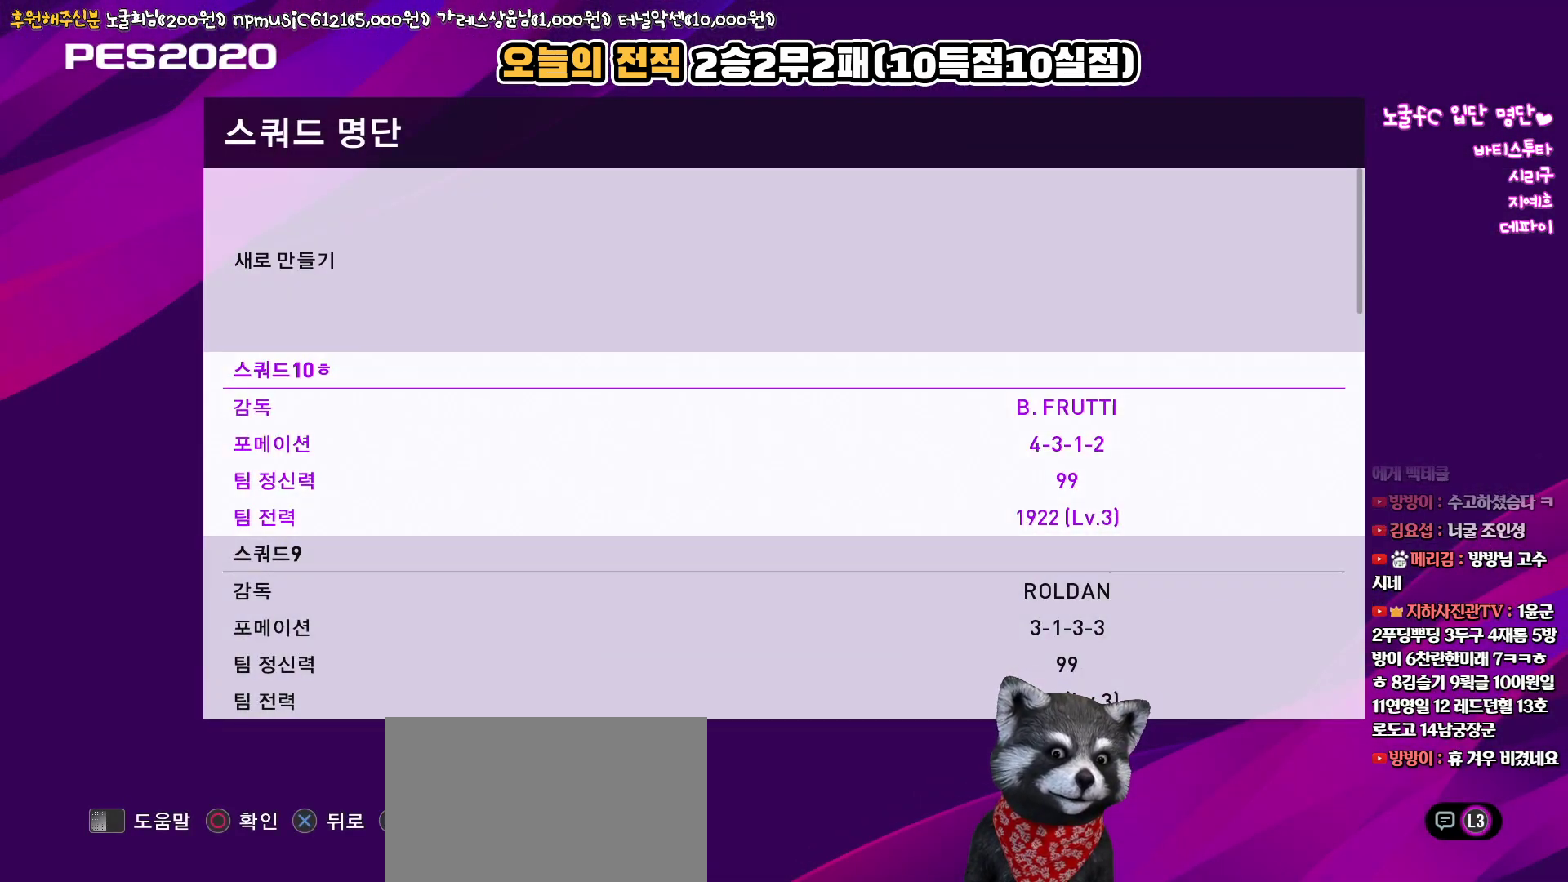
{"buttons": [], "left_stick": "center", "right_stick": "up", "events": []}
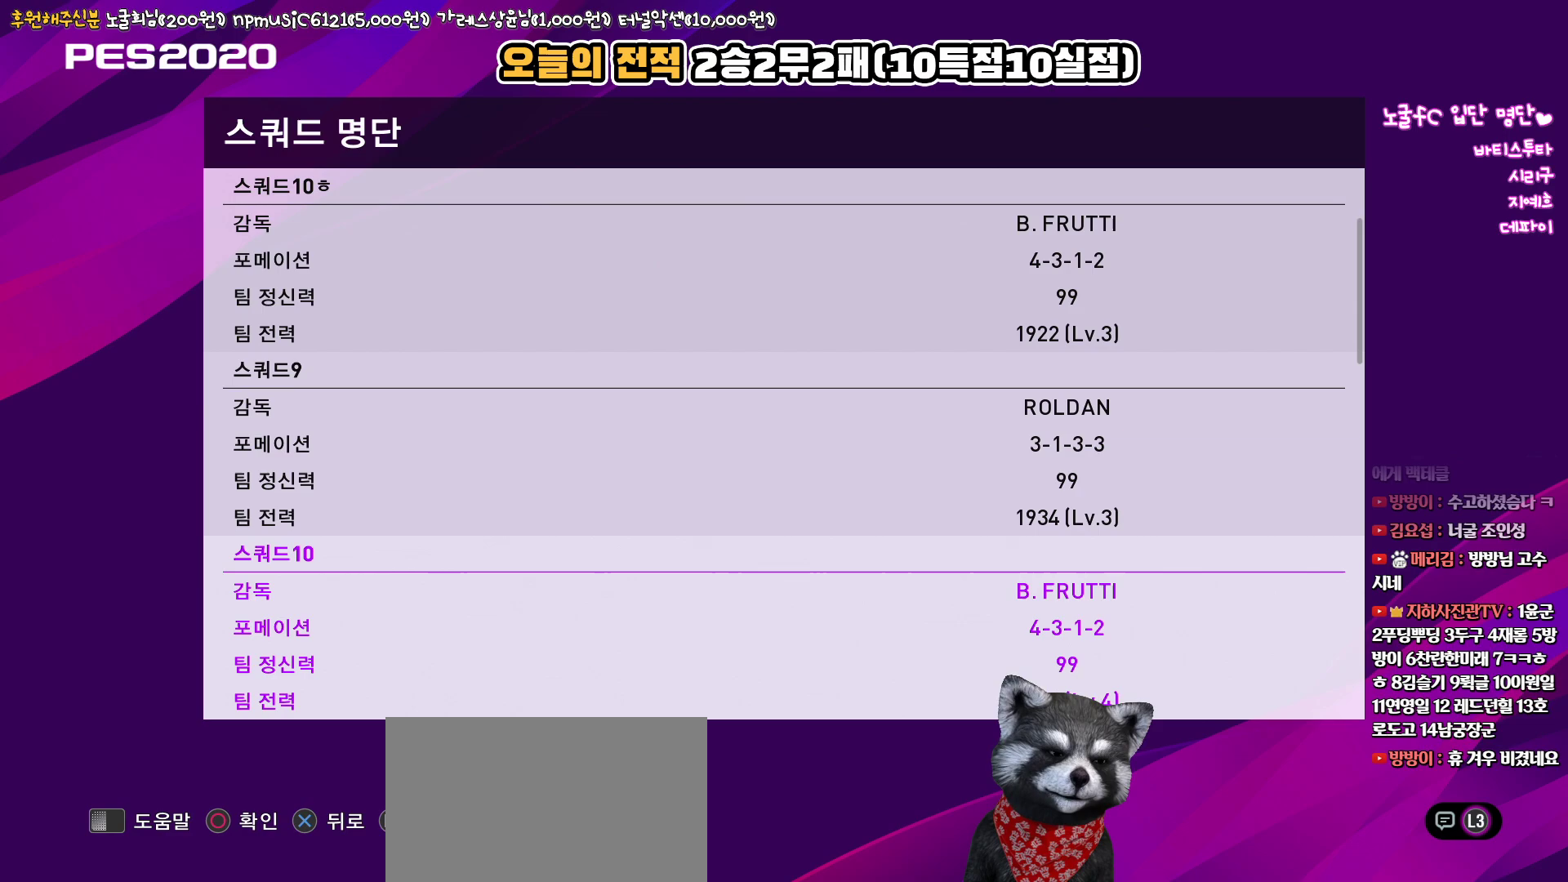
{"buttons": [], "left_stick": "center", "right_stick": "up", "events": []}
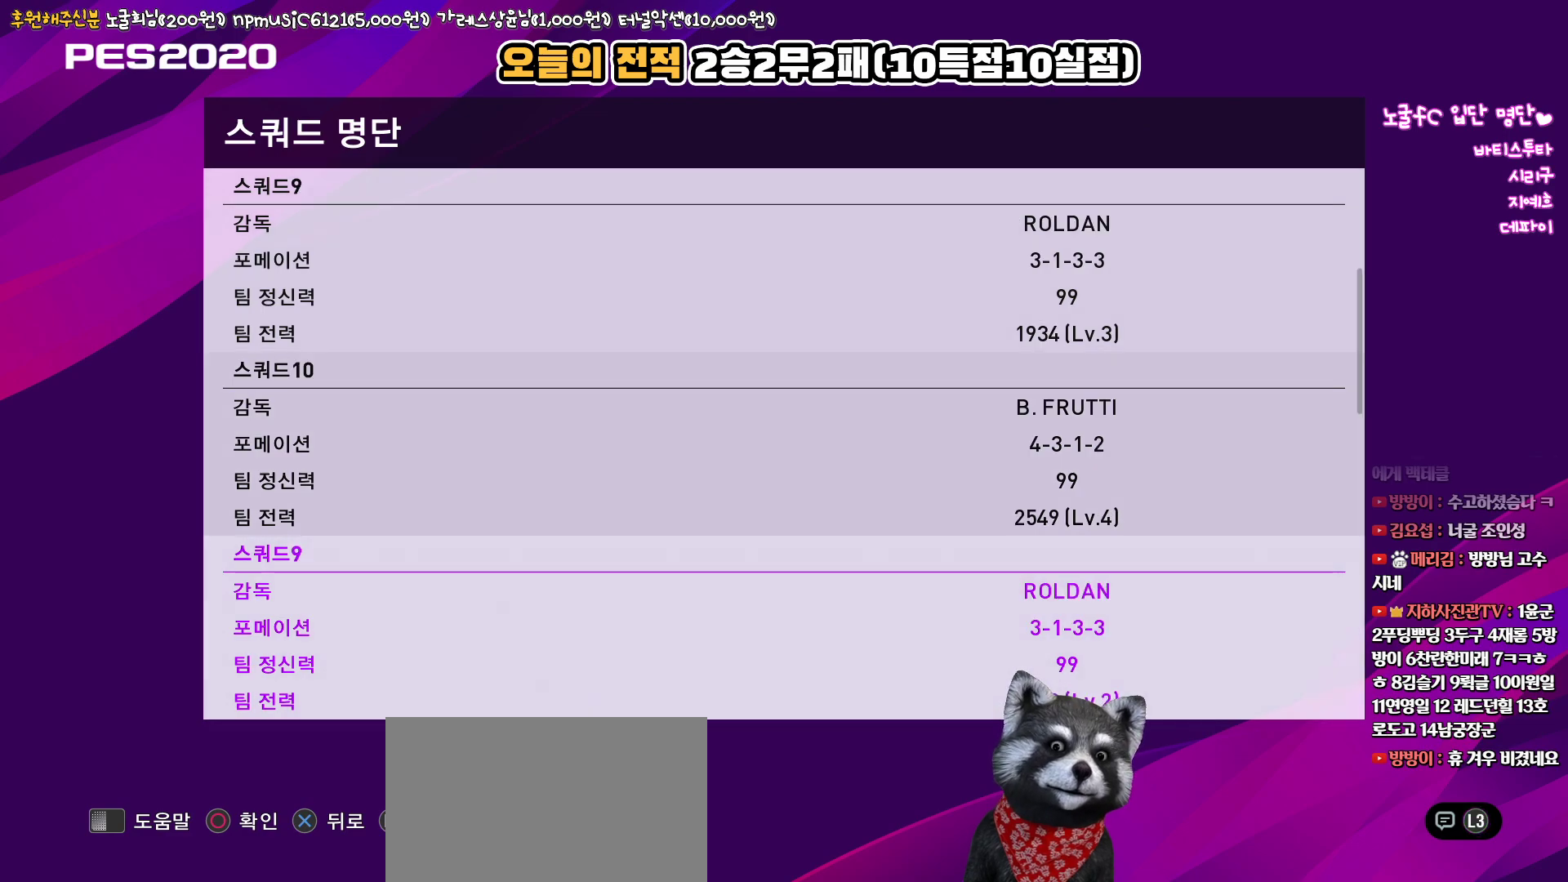
{"buttons": [], "left_stick": "center", "right_stick": "up", "events": []}
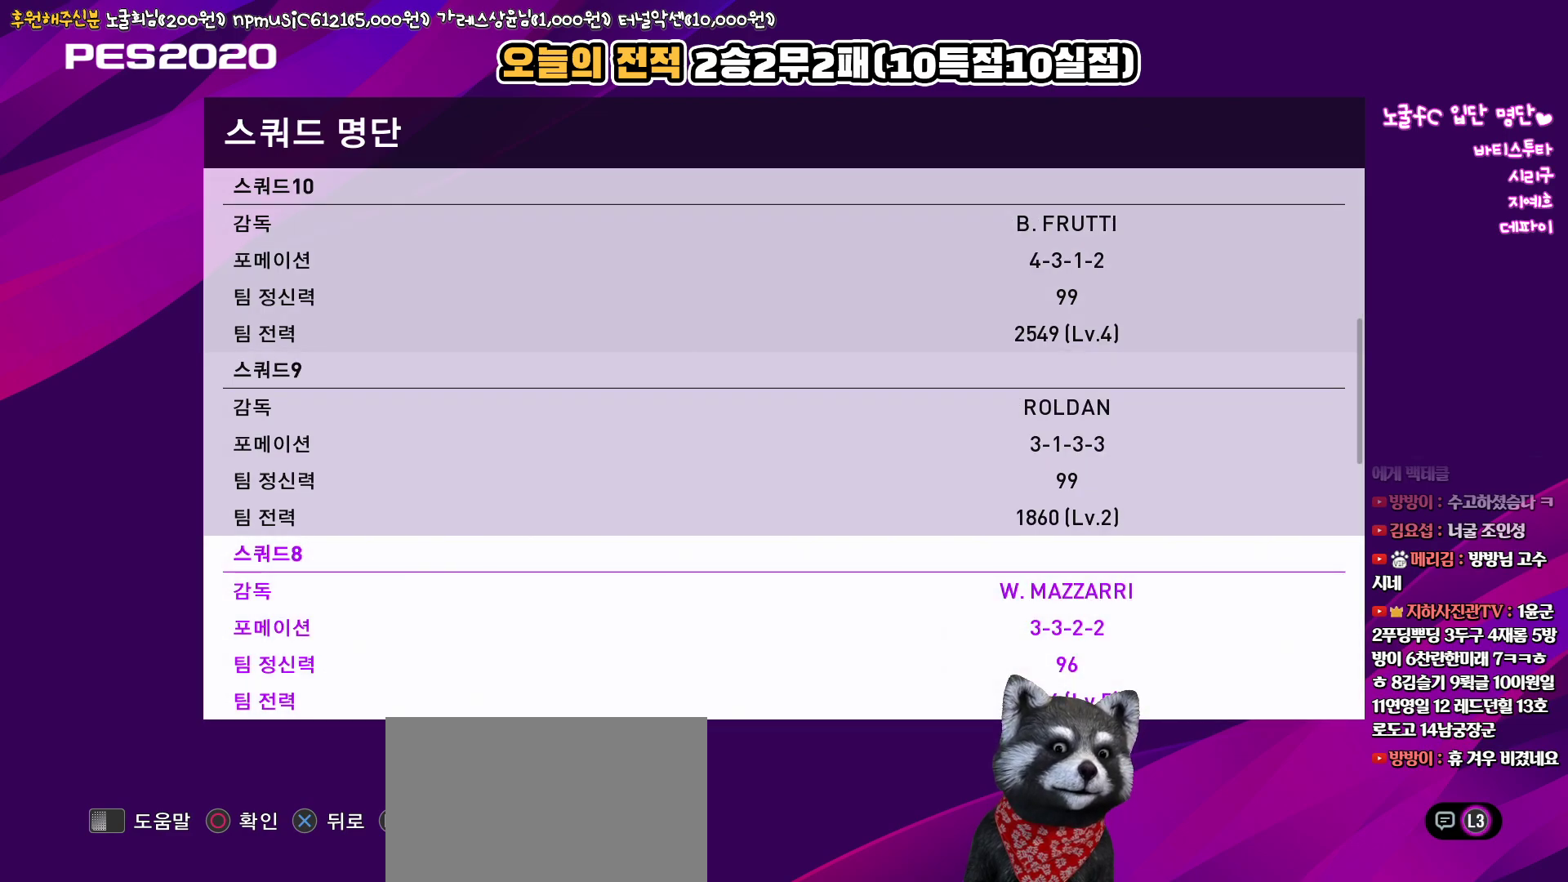
{"buttons": [], "left_stick": "center", "right_stick": "up", "events": [[150, "SQUARE", "down"], [233, "SQUARE", "up"]]}
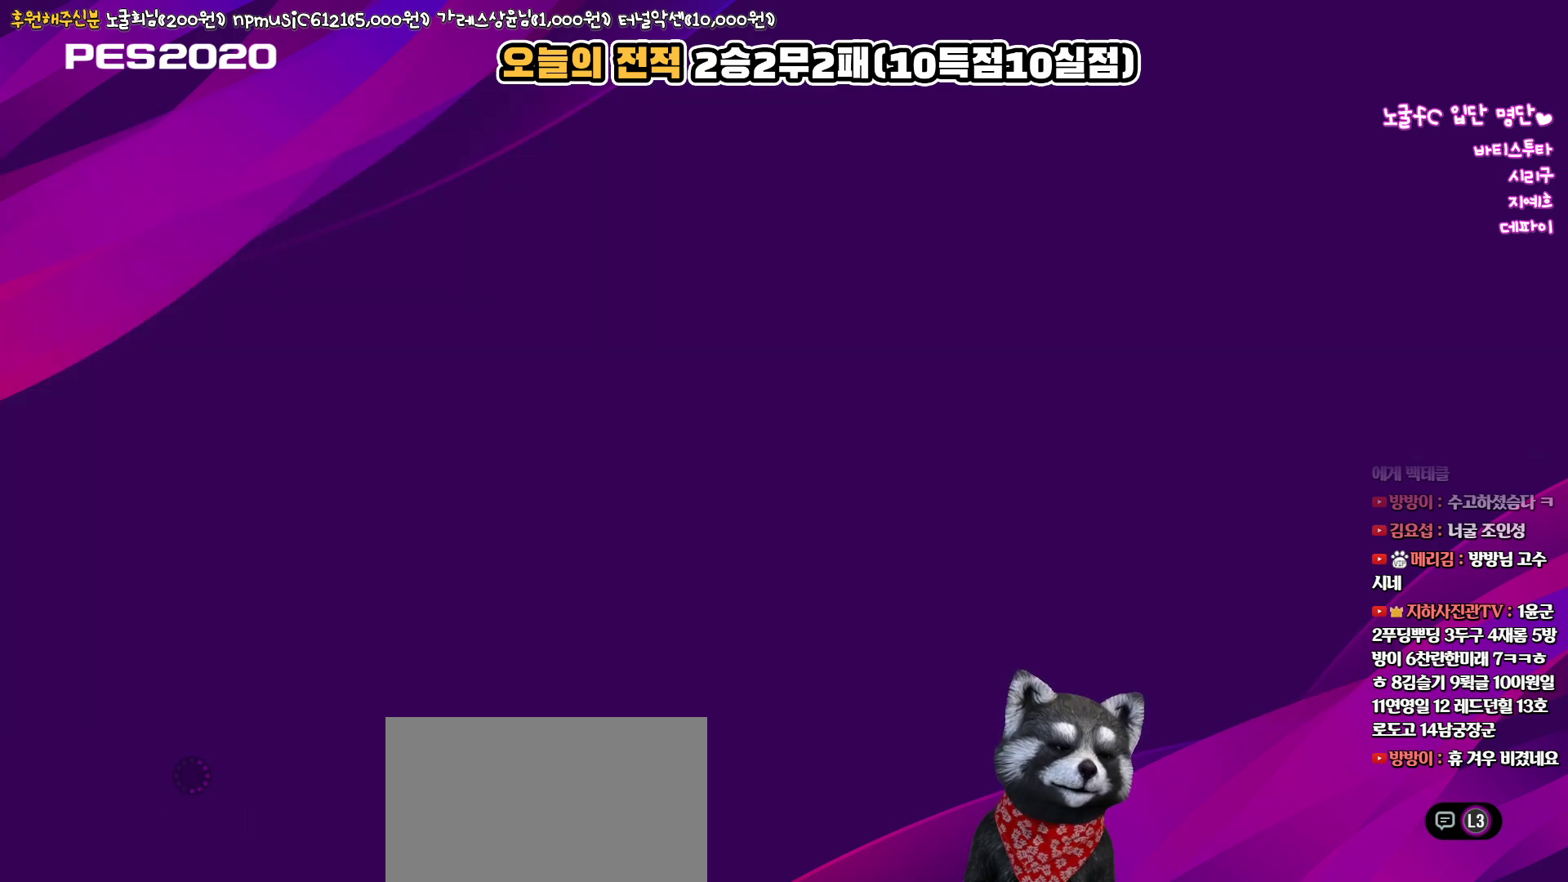
{"buttons": [], "left_stick": "center", "right_stick": "up", "events": []}
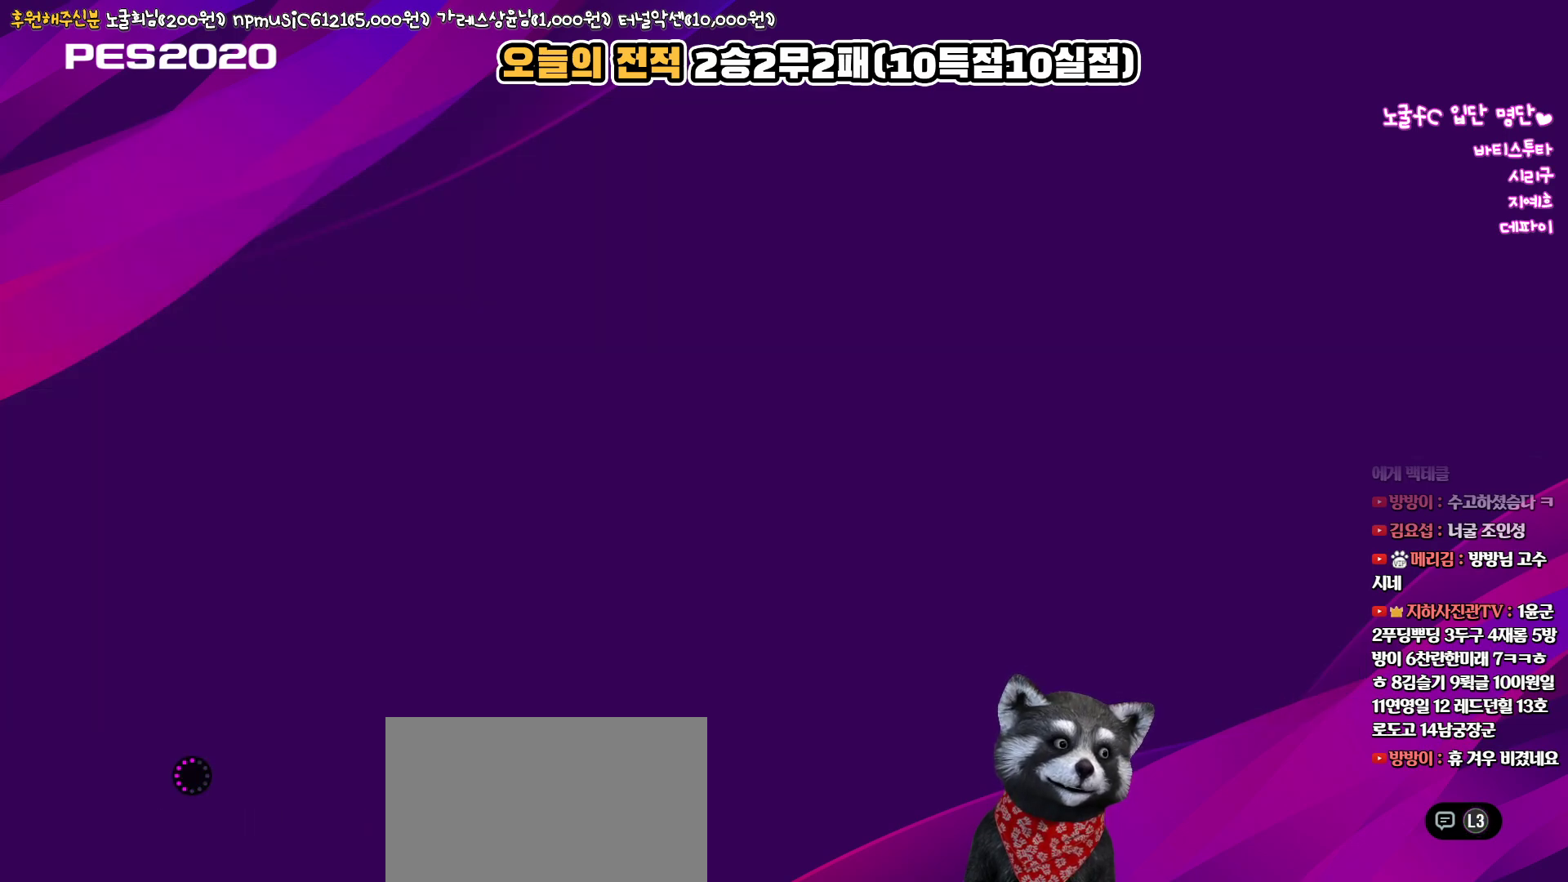
{"buttons": [], "left_stick": "center", "right_stick": "up", "events": []}
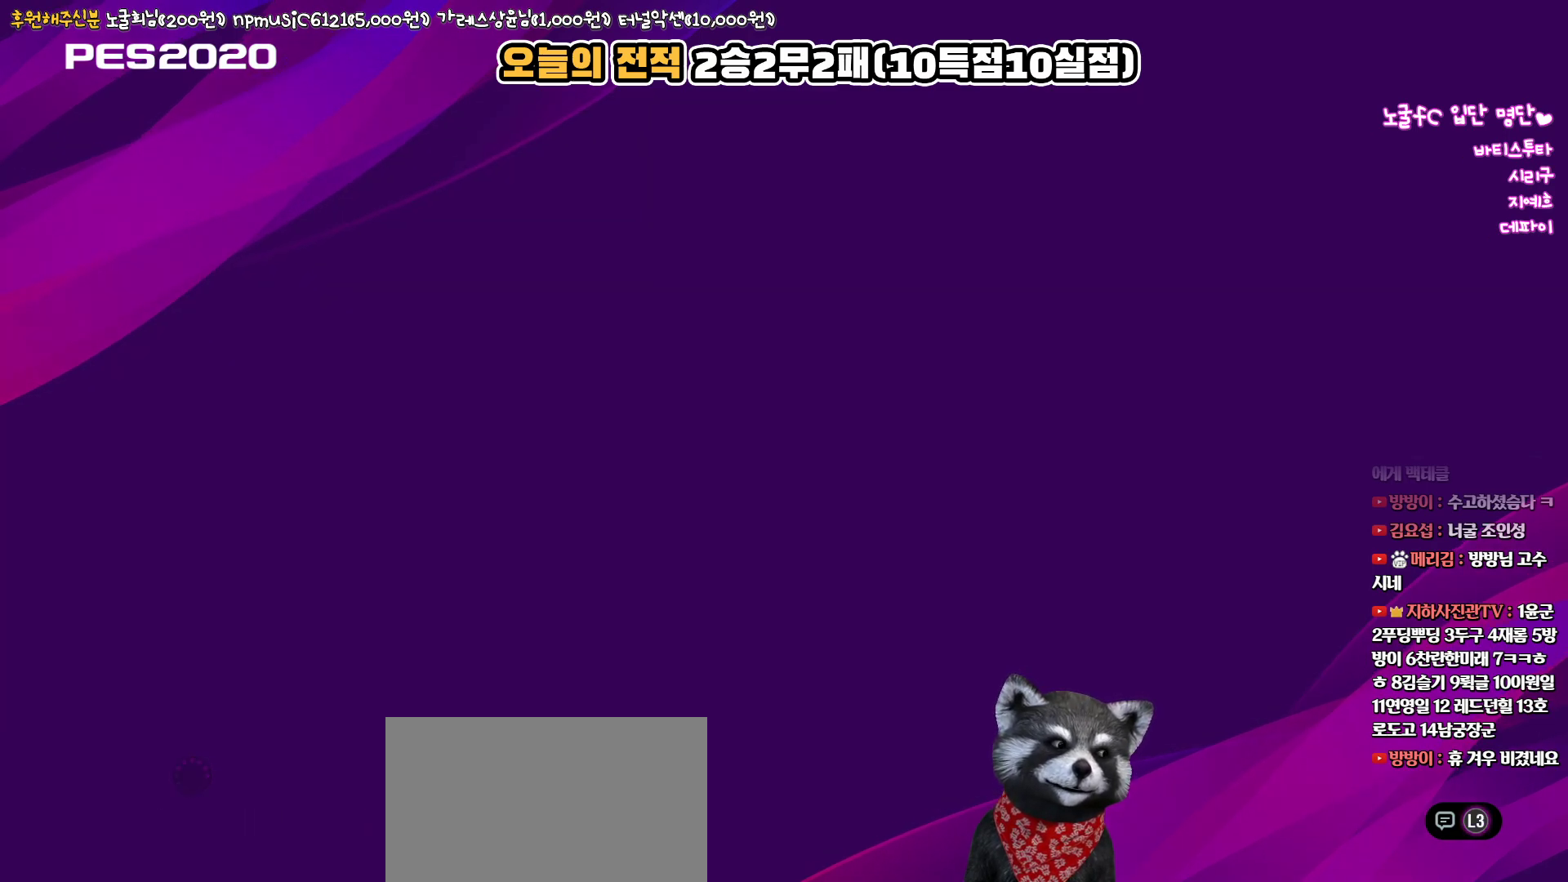
{"buttons": [], "left_stick": "center", "right_stick": "up", "events": []}
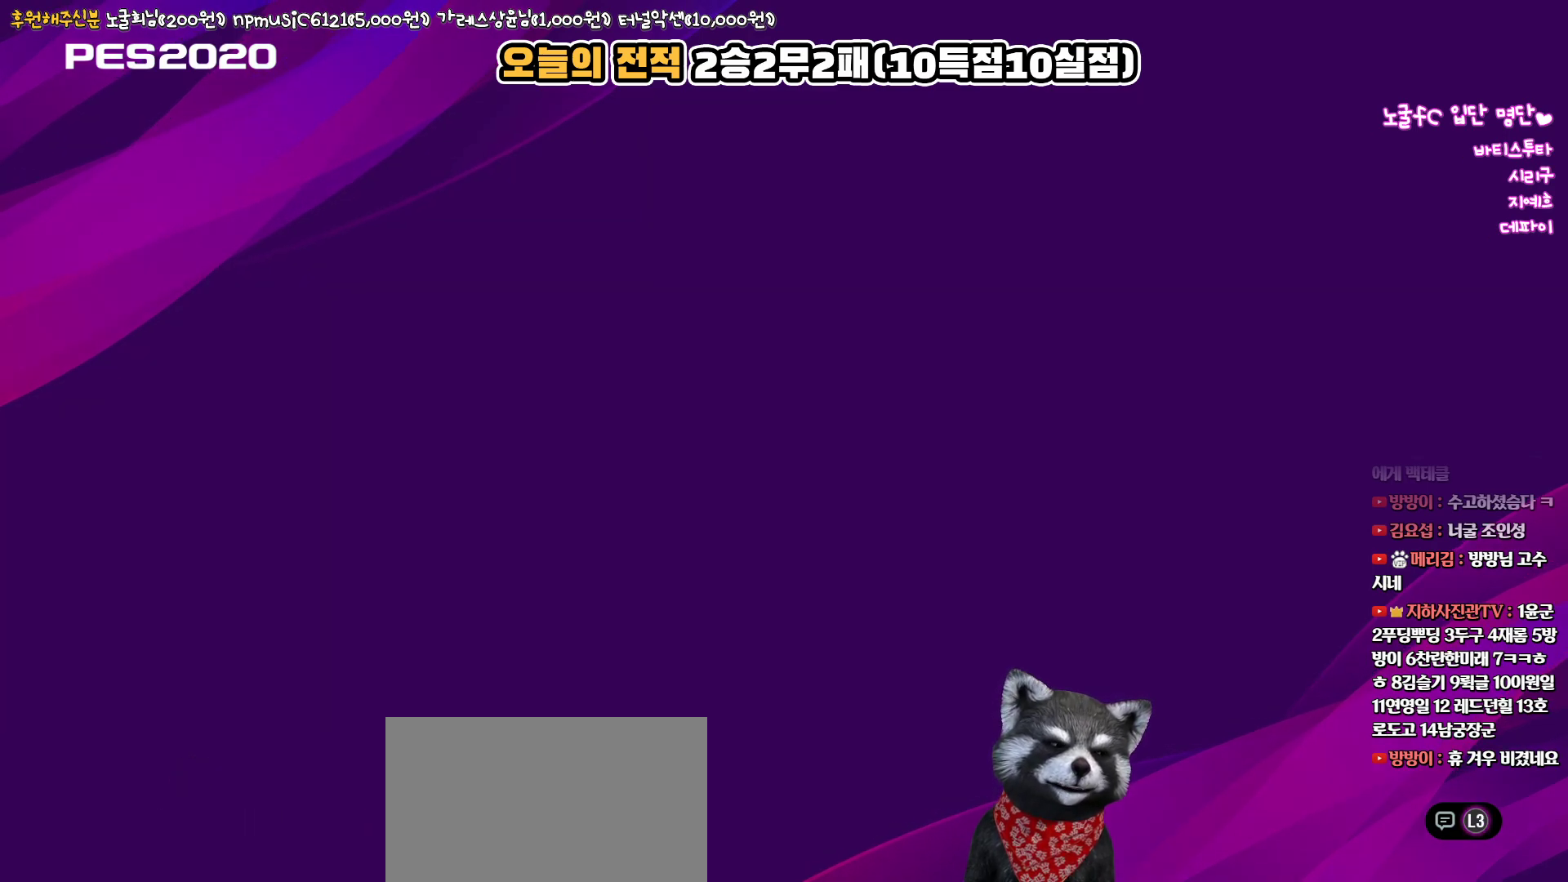
{"buttons": [], "left_stick": "center", "right_stick": "up", "events": []}
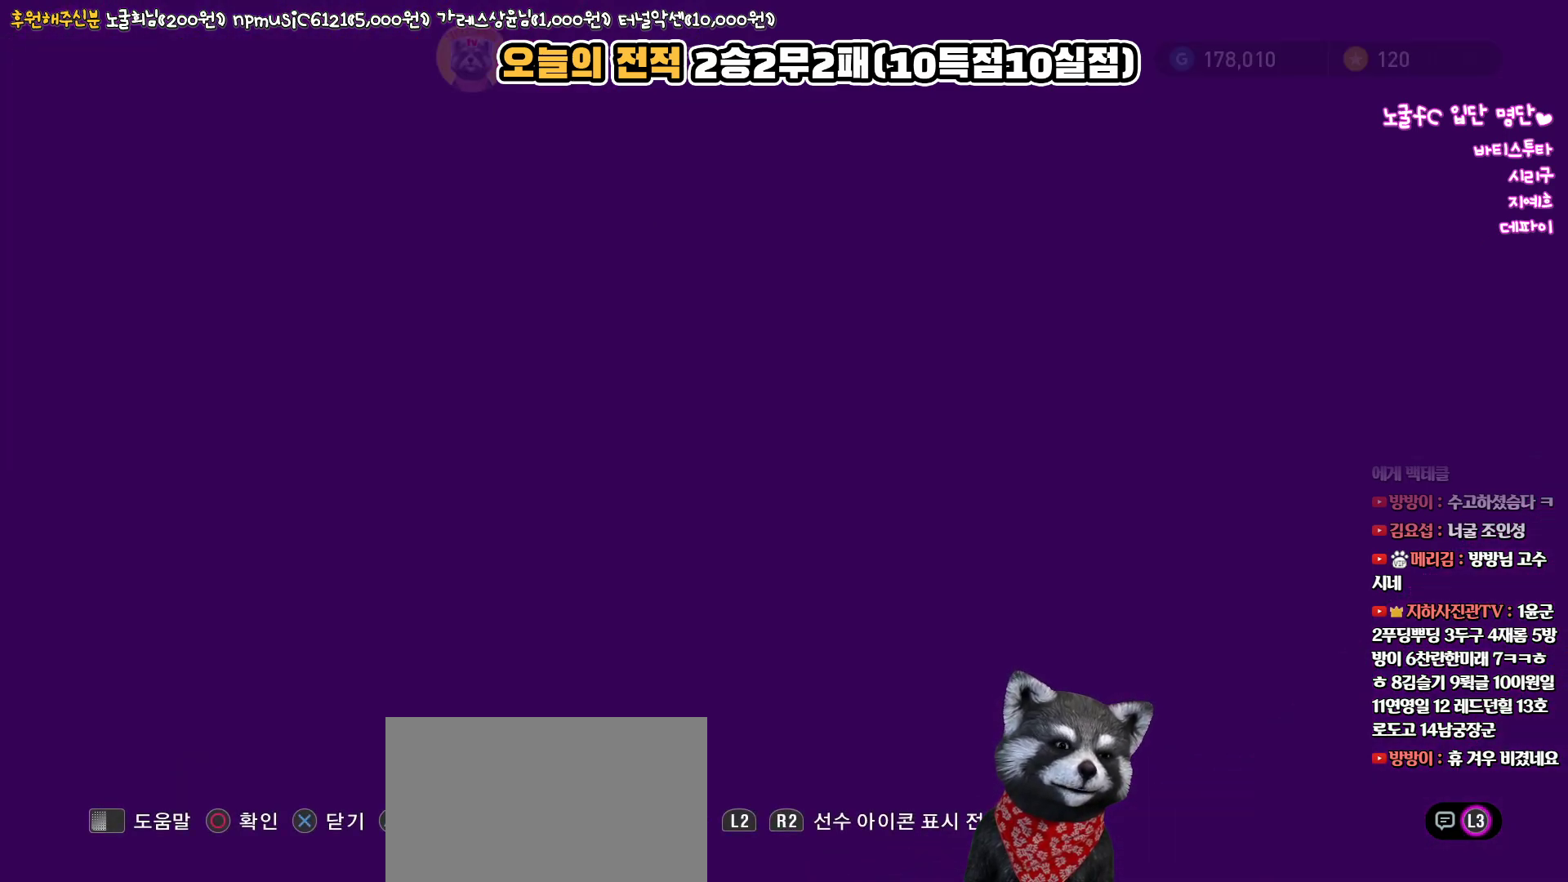
{"buttons": [], "left_stick": "center", "right_stick": "up", "events": []}
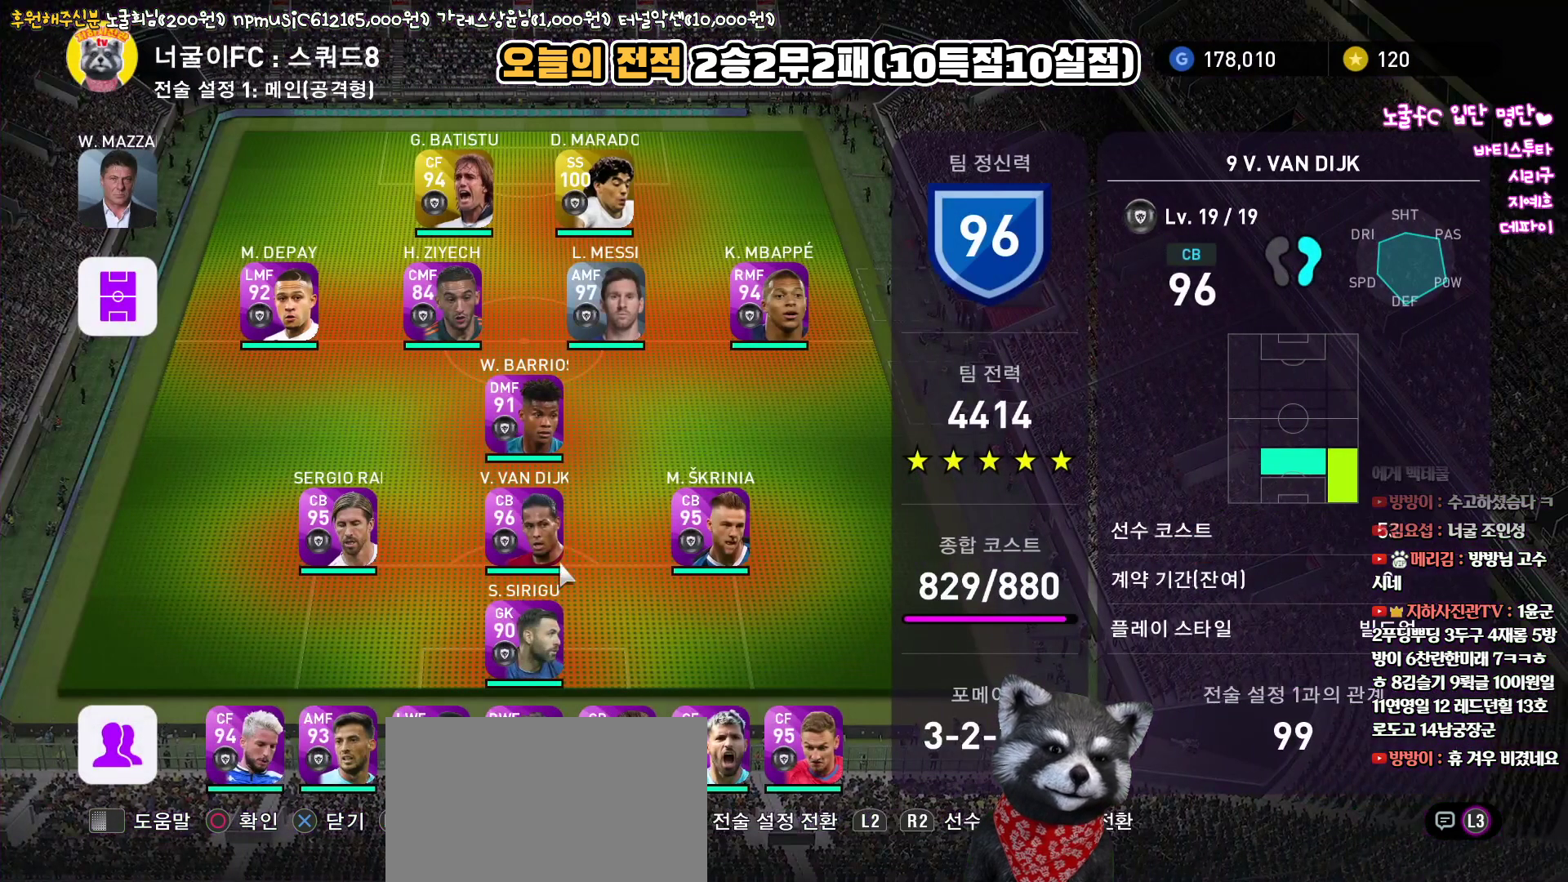
{"buttons": [], "left_stick": "center", "right_stick": "up", "events": []}
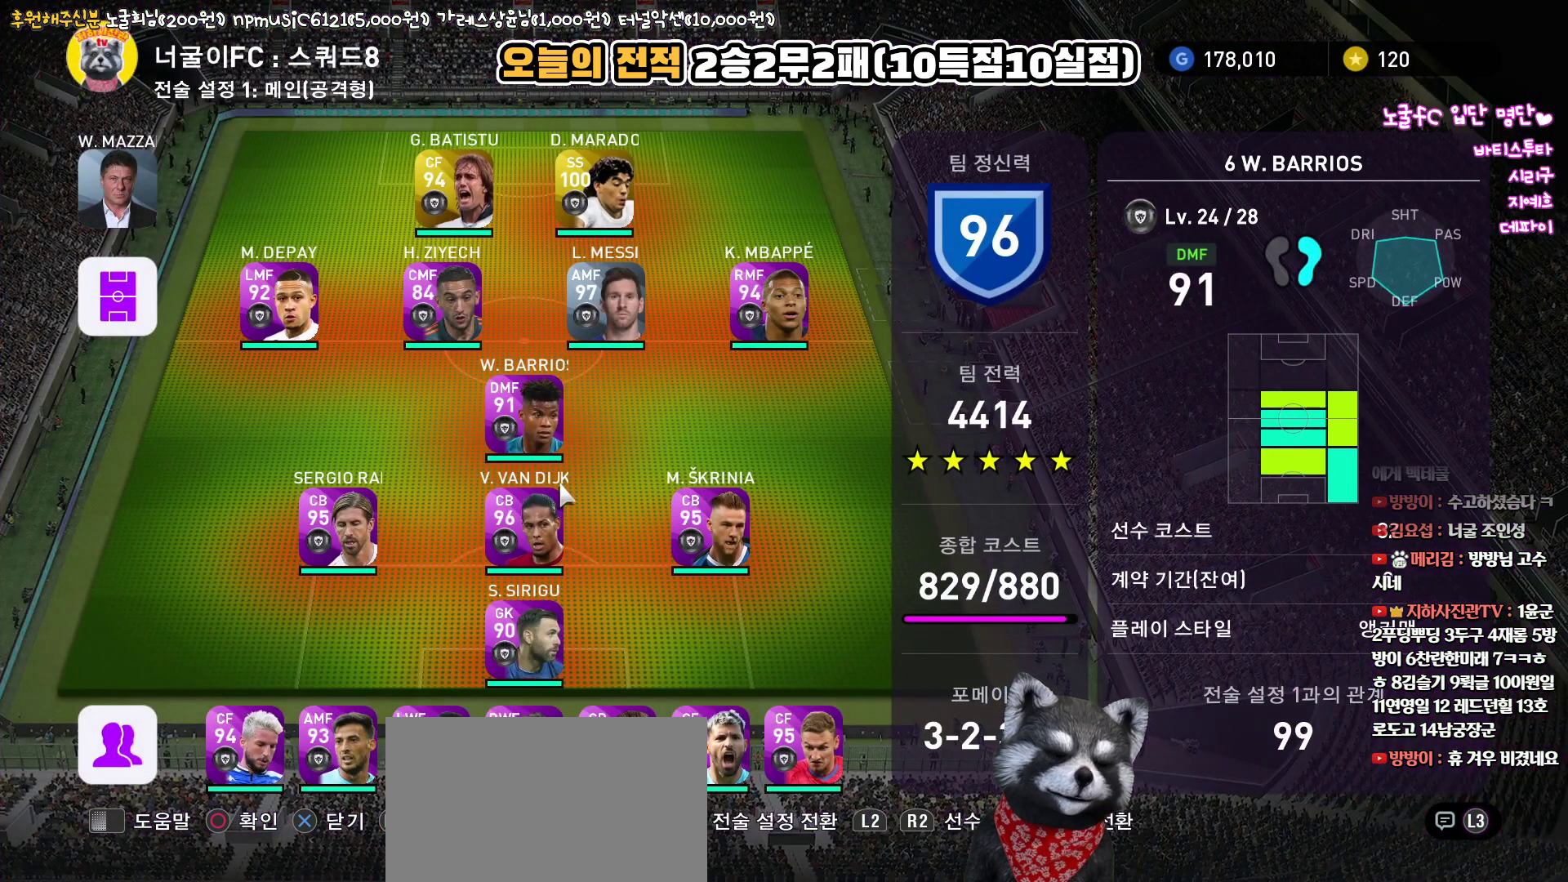
{"buttons": ["R2"], "left_stick": "center", "right_stick": "up", "events": [[467, "R2", "down"]]}
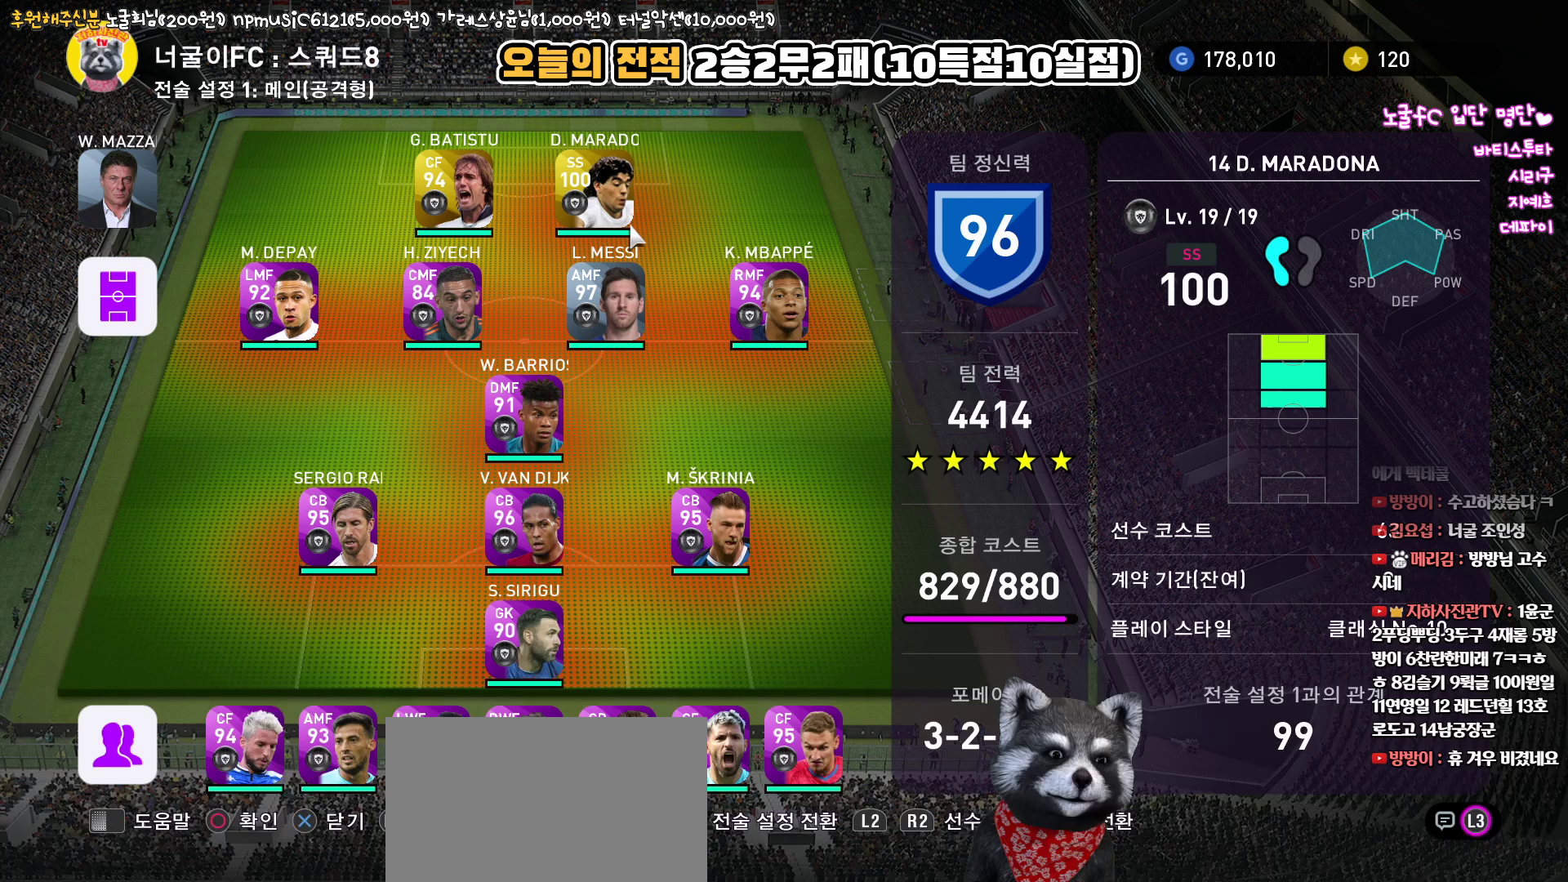
{"buttons": [], "left_stick": "center", "right_stick": "up", "events": [[150, "R2", "up"]]}
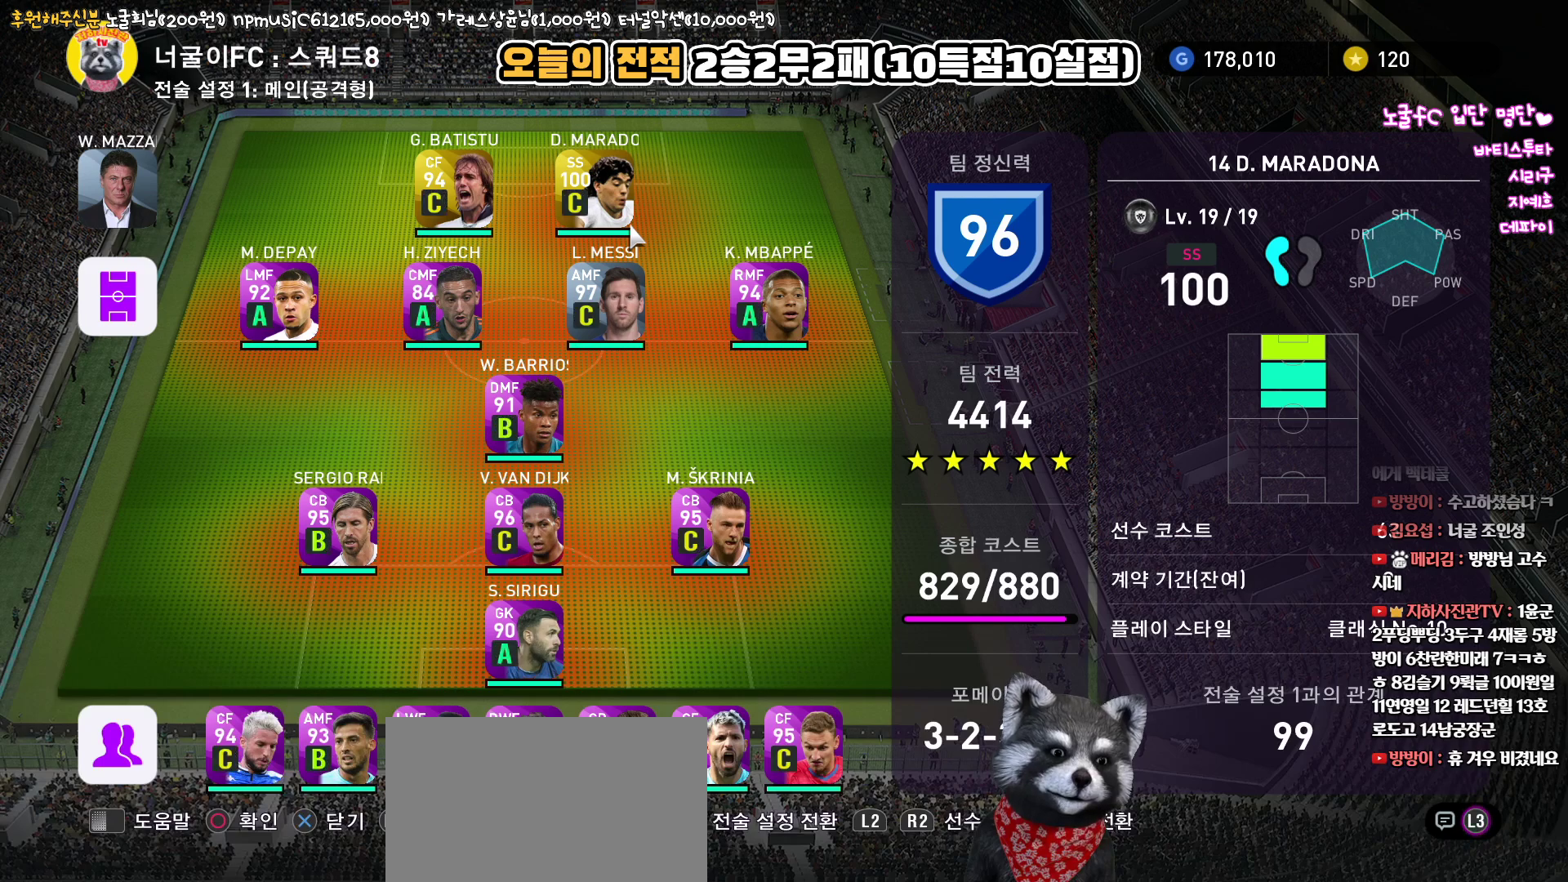
{"buttons": [], "left_stick": "center", "right_stick": "up", "events": []}
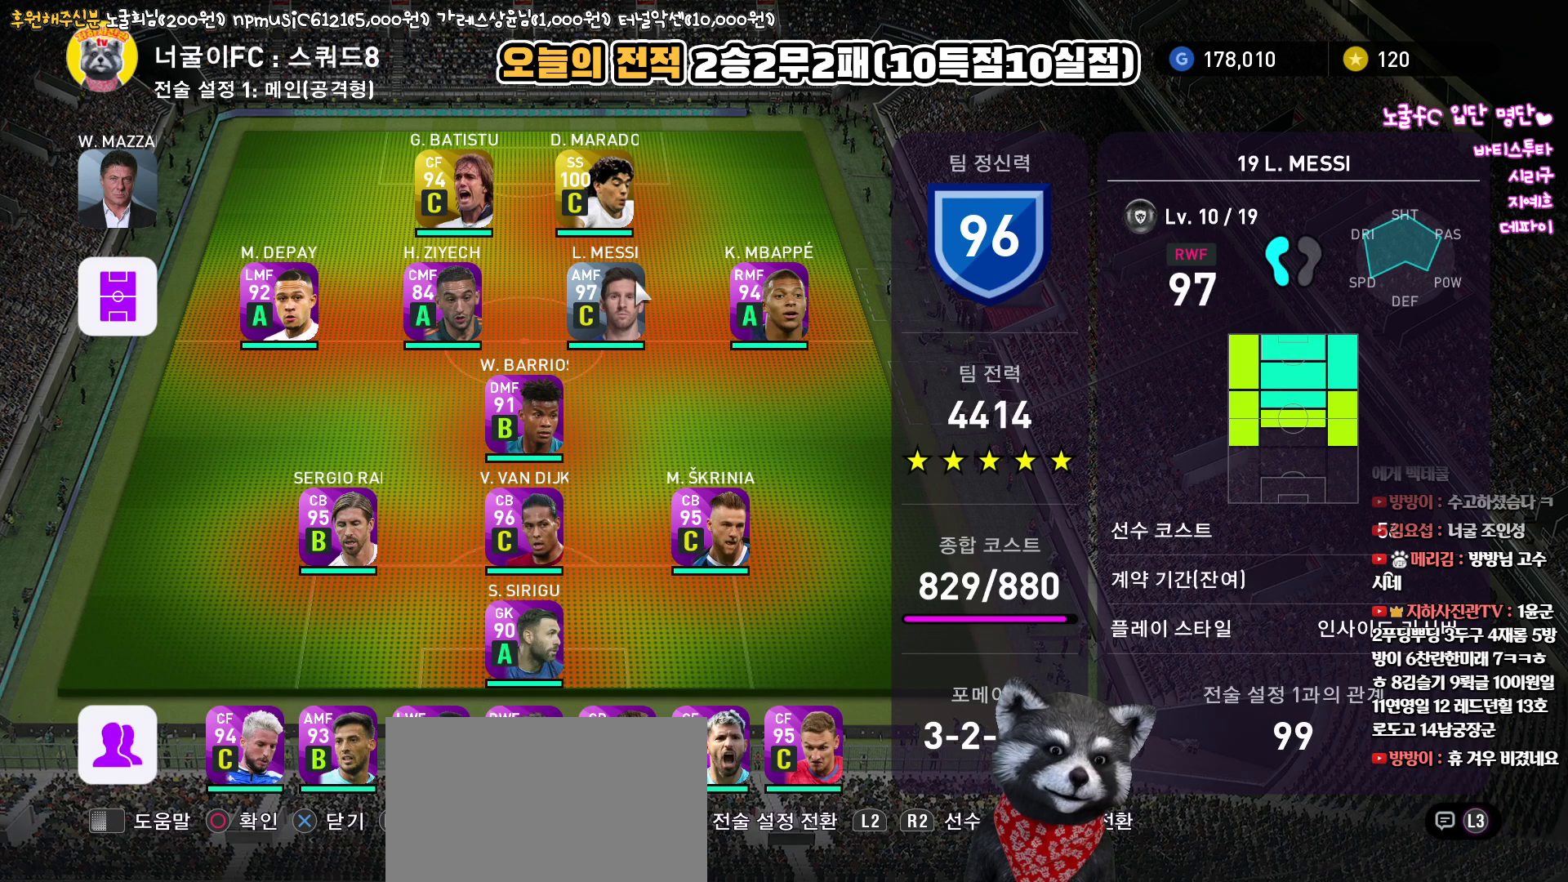
{"buttons": [], "left_stick": "center", "right_stick": "up", "events": []}
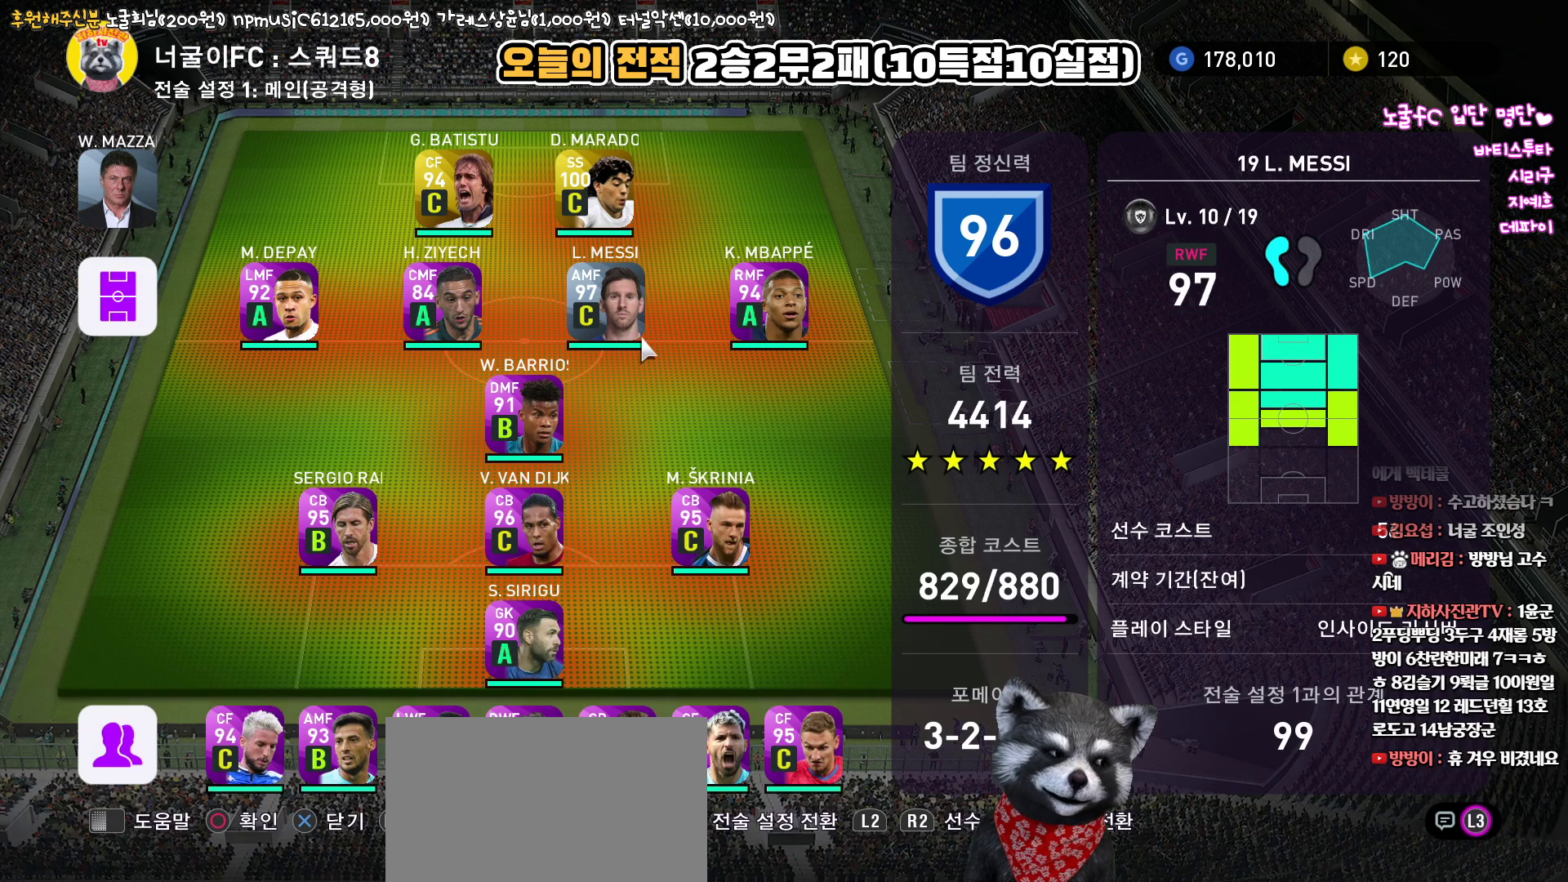
{"buttons": [], "left_stick": "center", "right_stick": "up", "events": []}
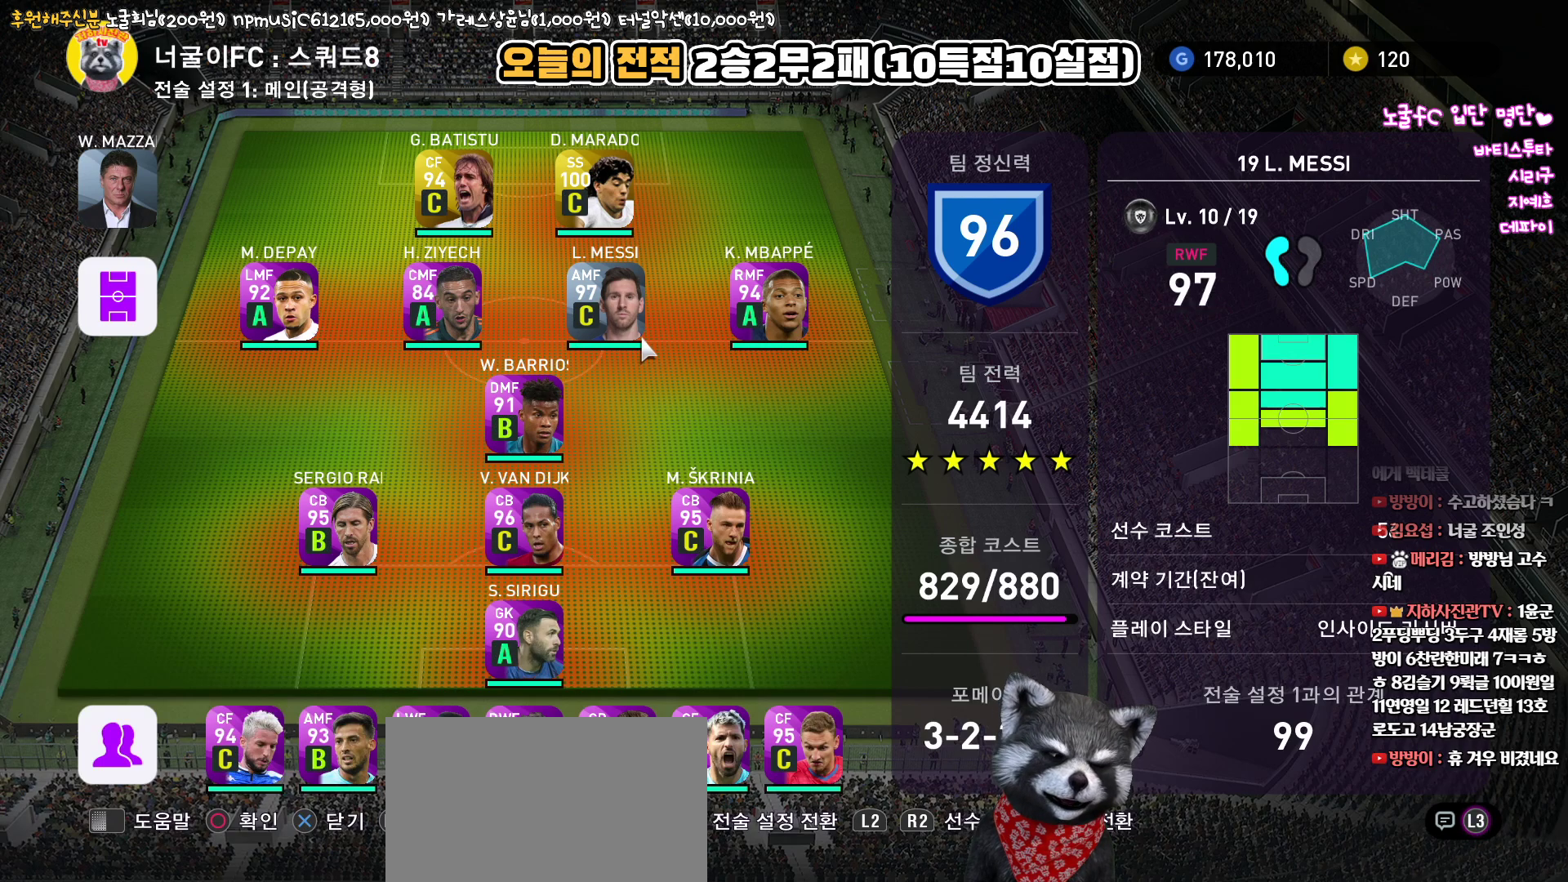
{"buttons": [], "left_stick": "center", "right_stick": "up", "events": []}
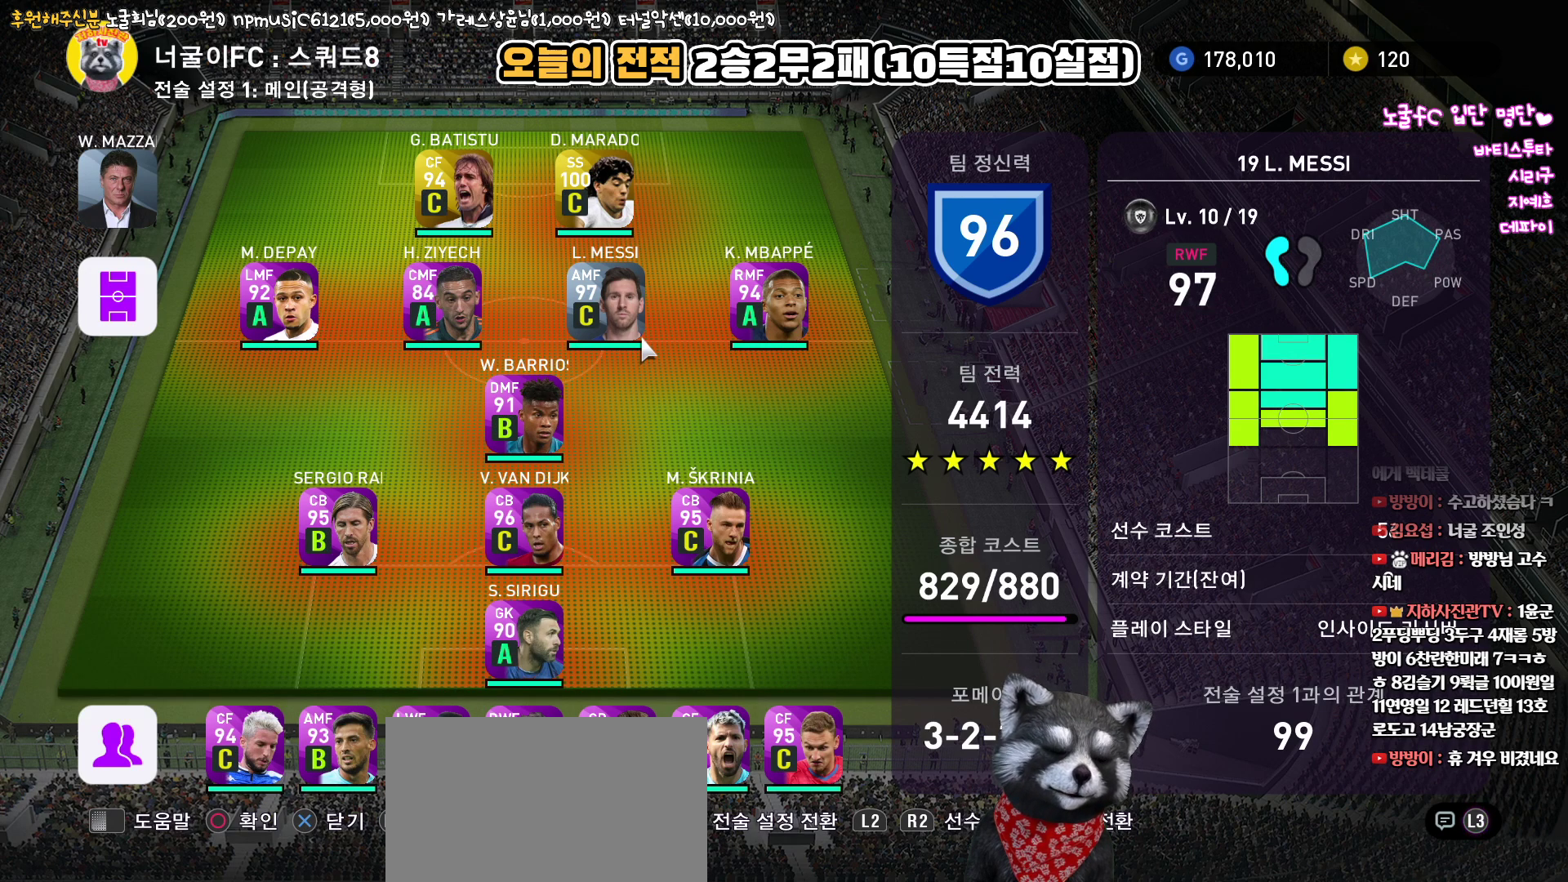
{"buttons": [], "left_stick": "center", "right_stick": "up", "events": []}
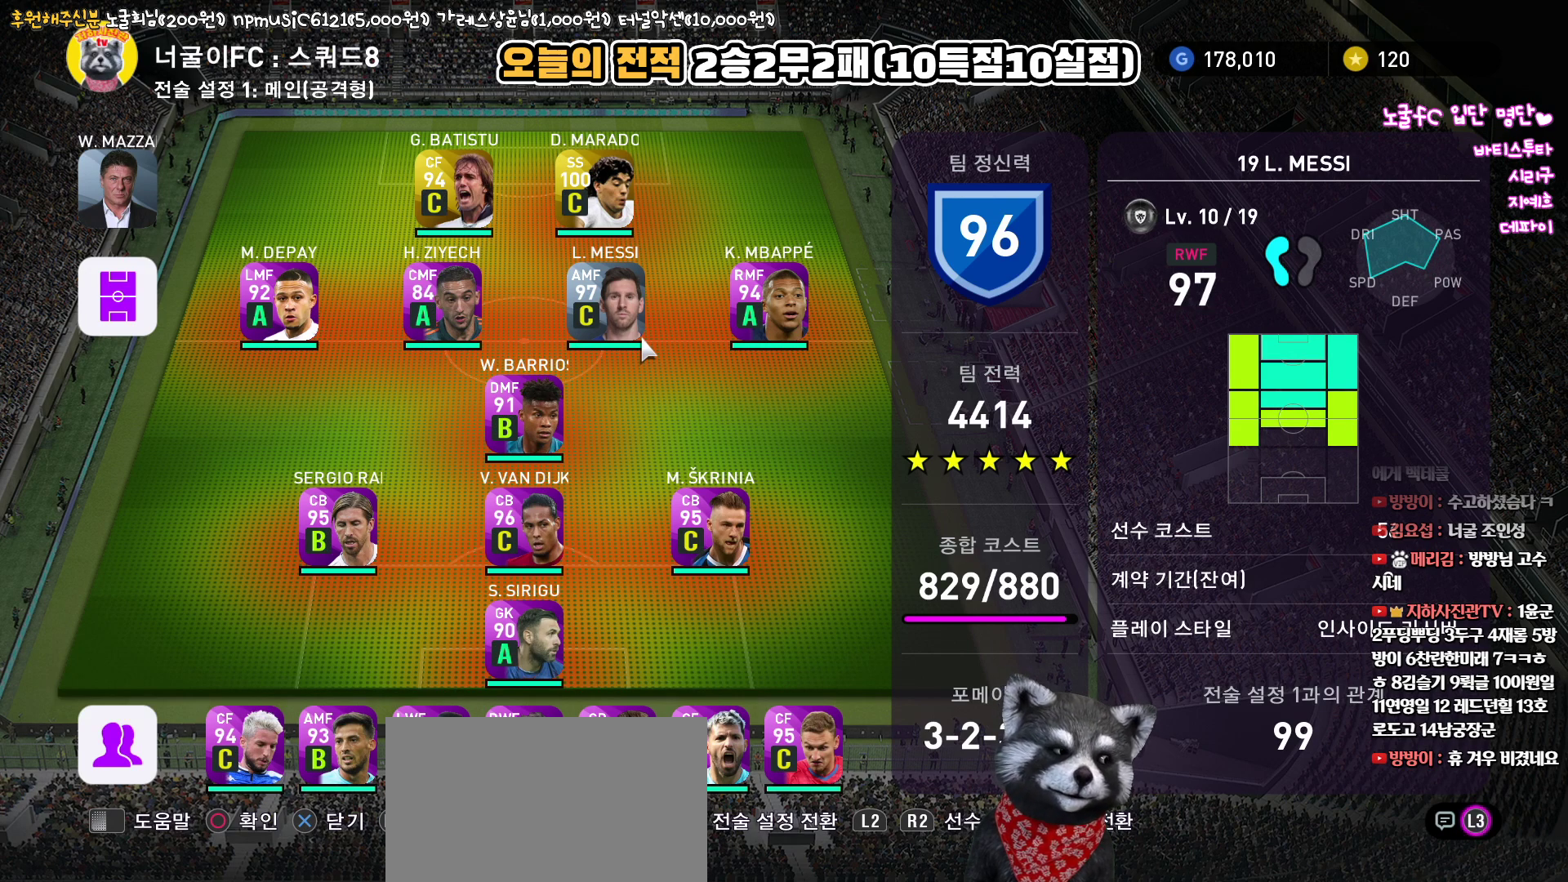
{"buttons": [], "left_stick": "center", "right_stick": "up", "events": []}
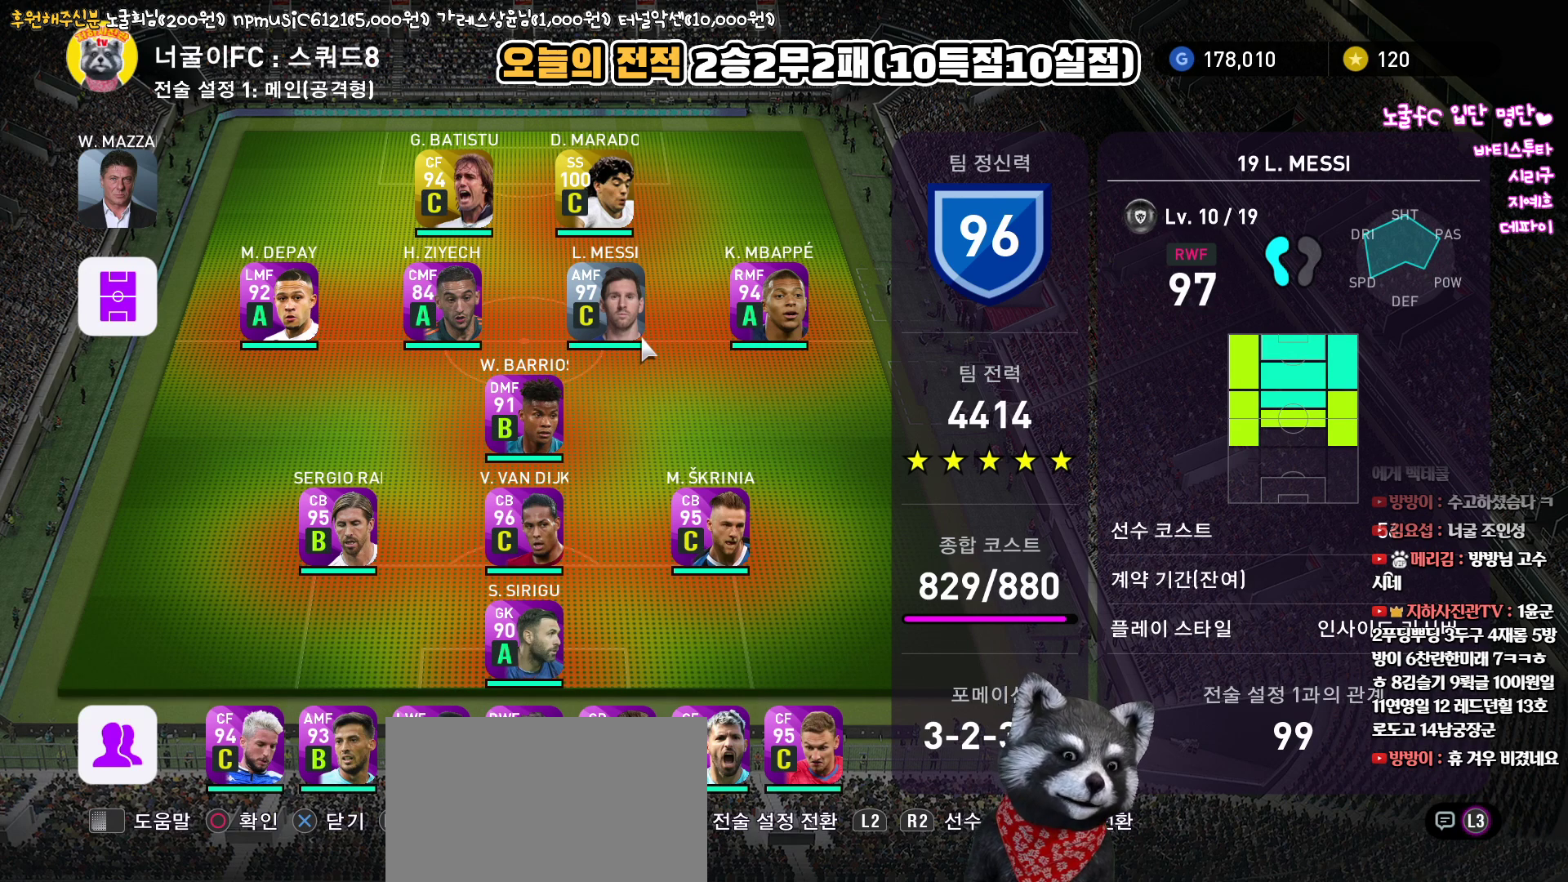
{"buttons": [], "left_stick": "center", "right_stick": "up", "events": []}
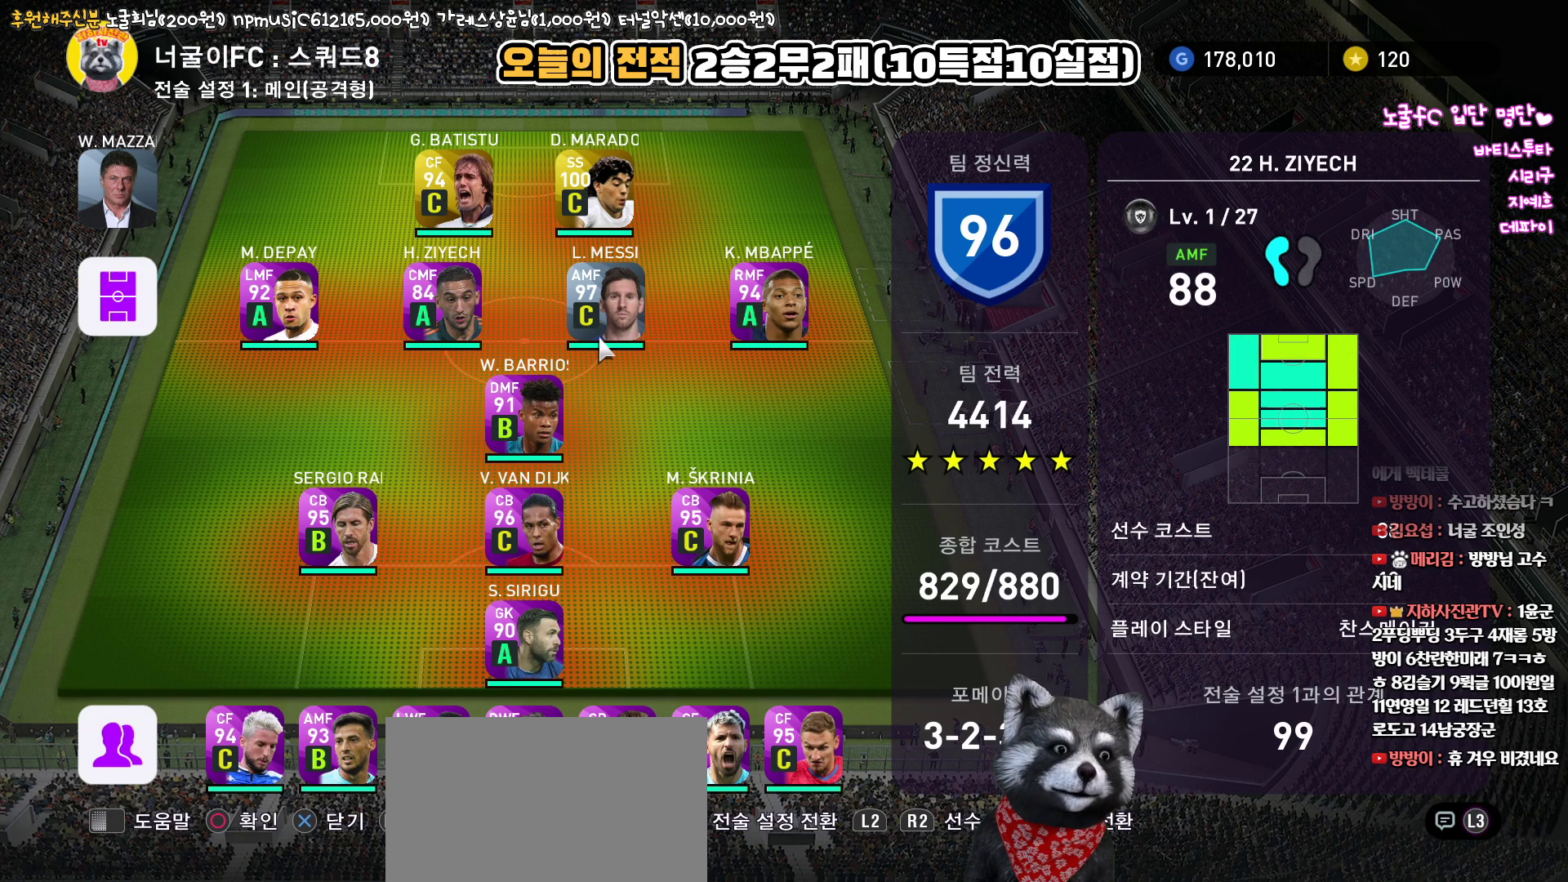
{"buttons": [], "left_stick": "center", "right_stick": "up", "events": []}
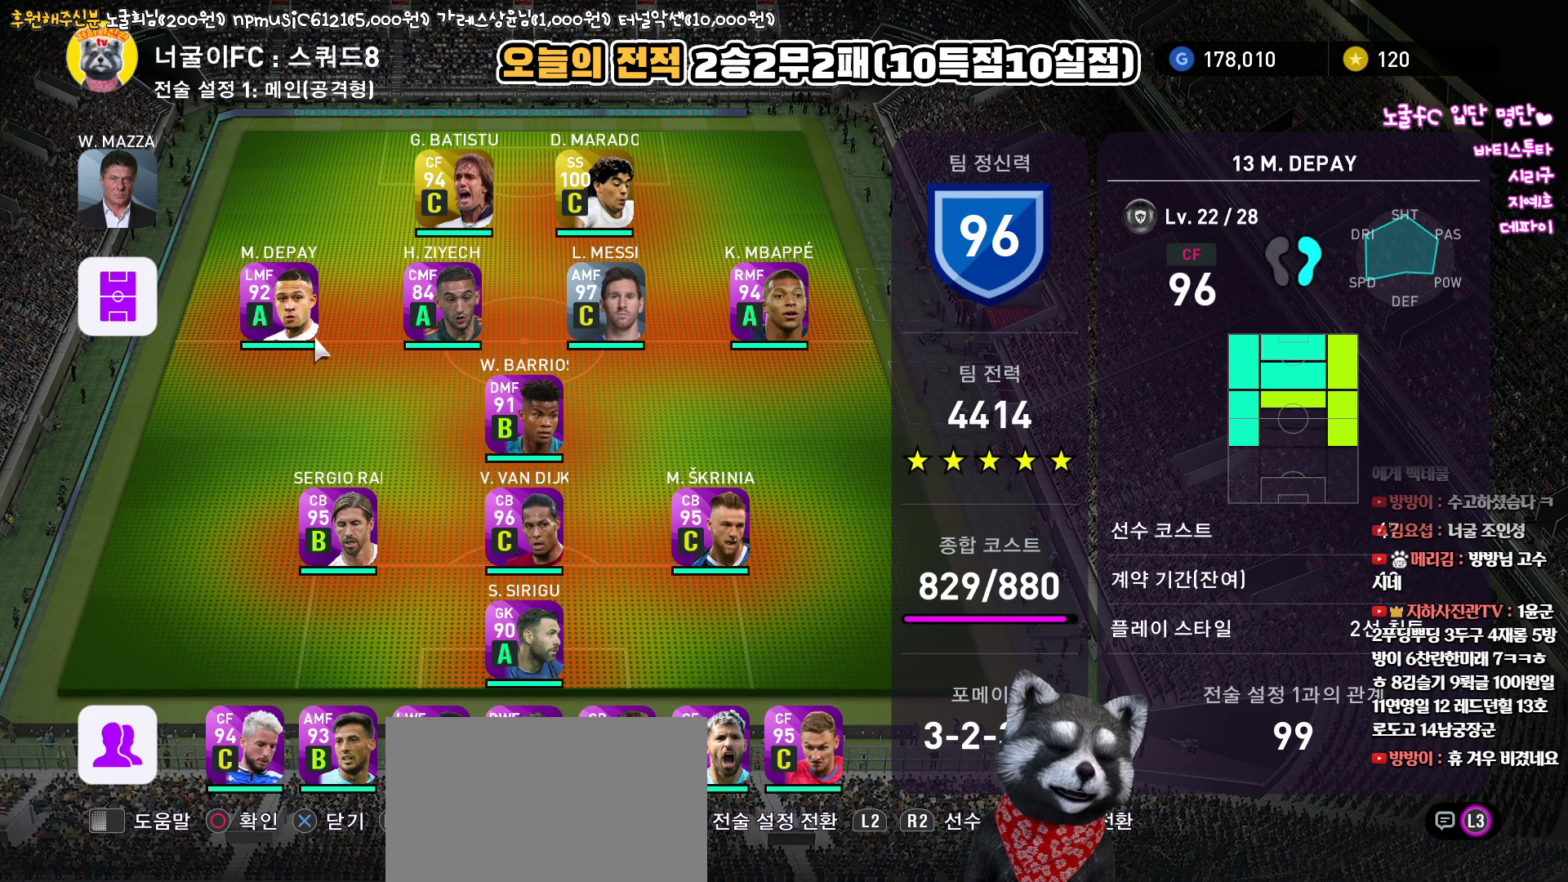
{"buttons": [], "left_stick": "center", "right_stick": "up", "events": []}
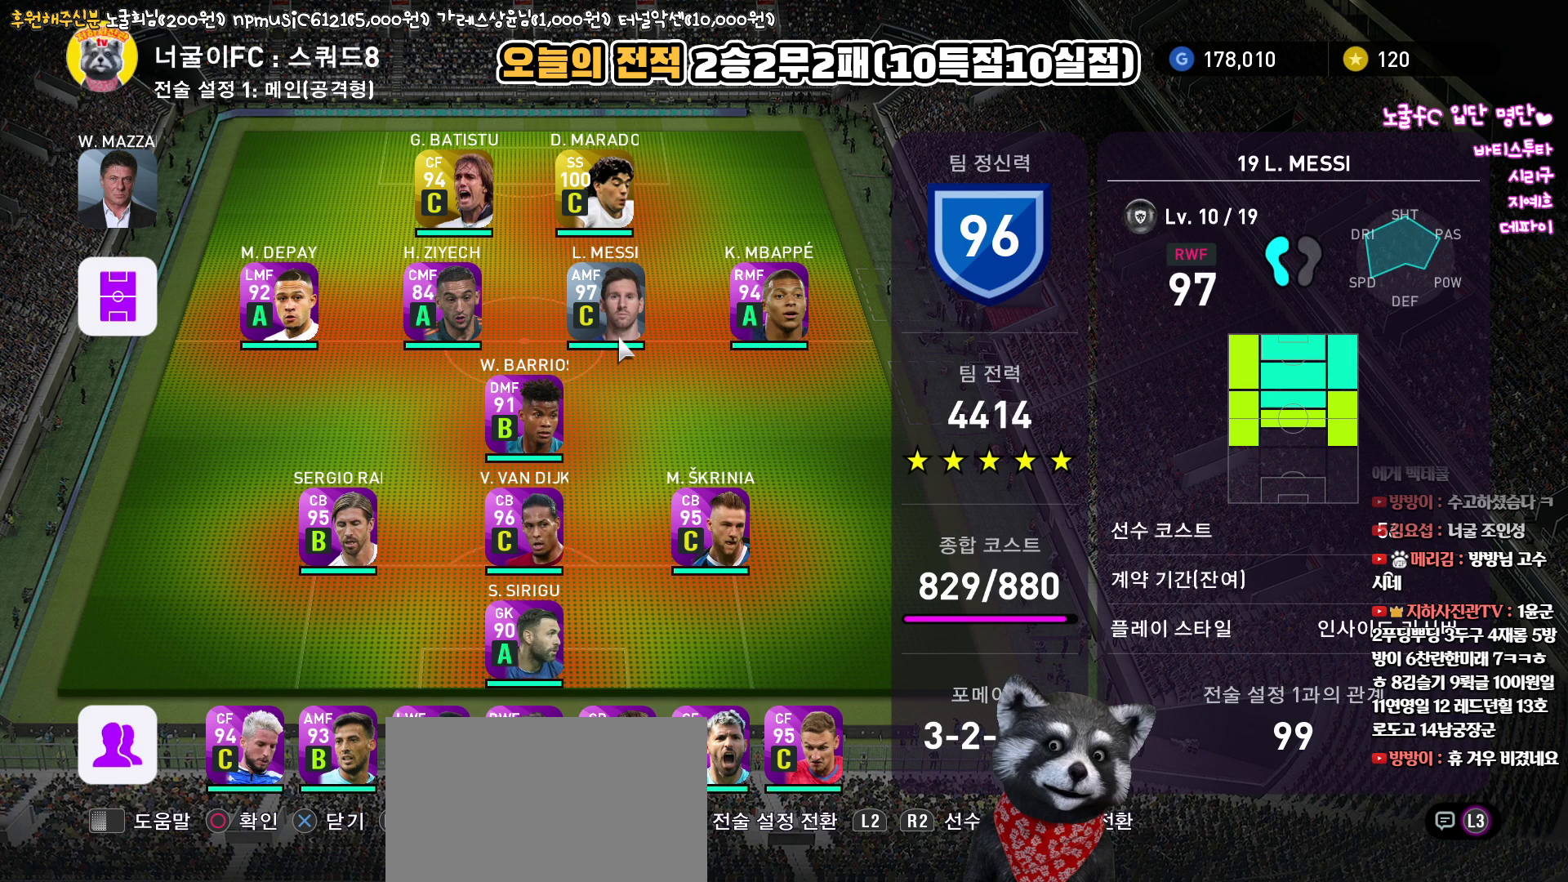
{"buttons": [], "left_stick": "center", "right_stick": "up", "events": []}
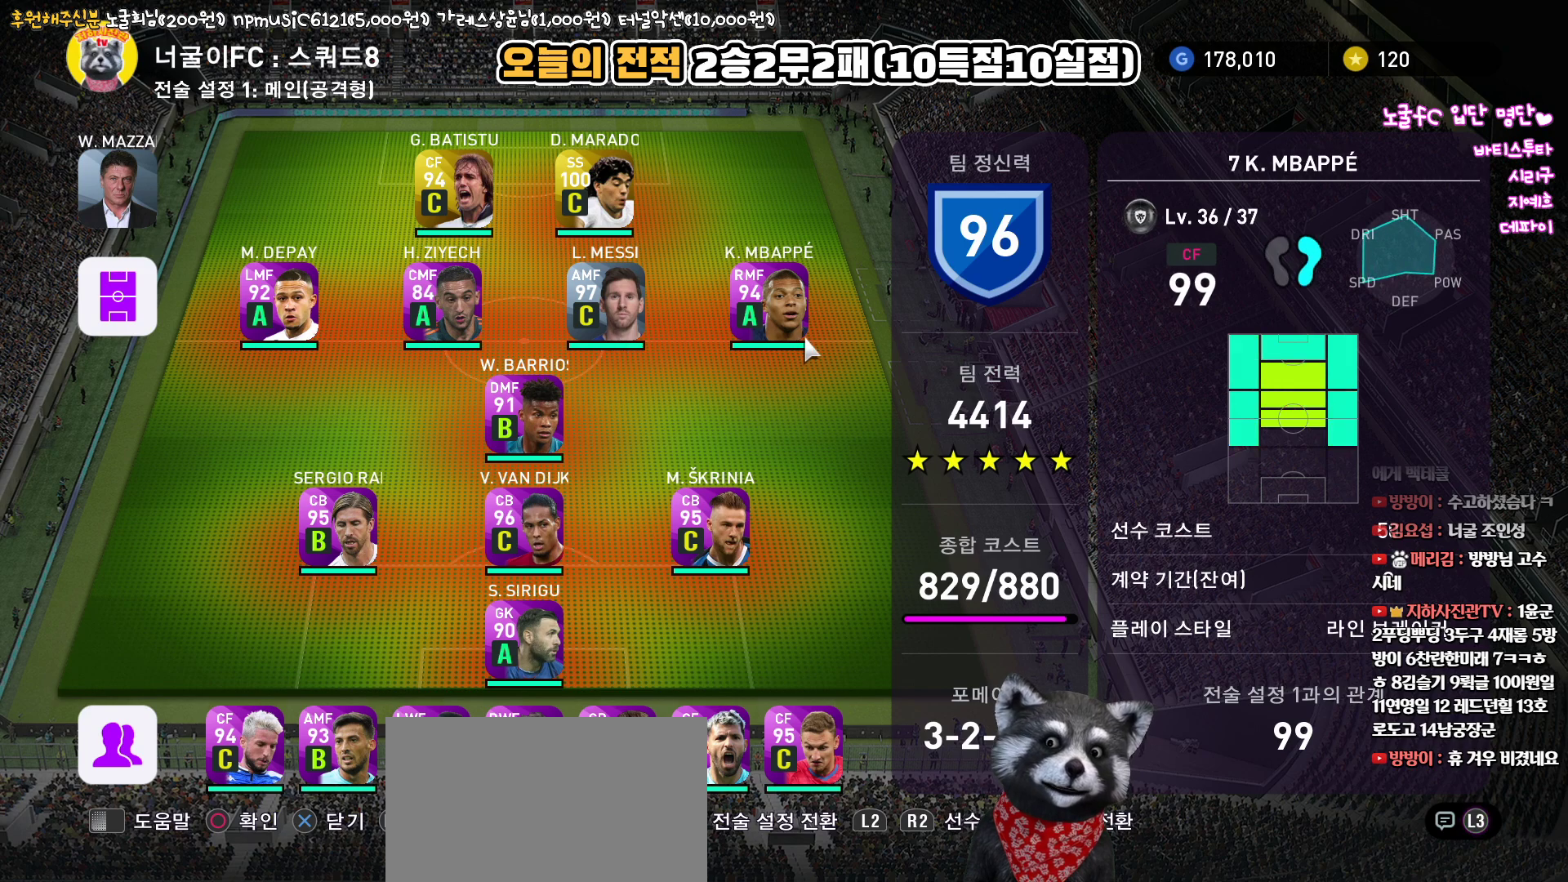
{"buttons": [], "left_stick": "center", "right_stick": "up", "events": []}
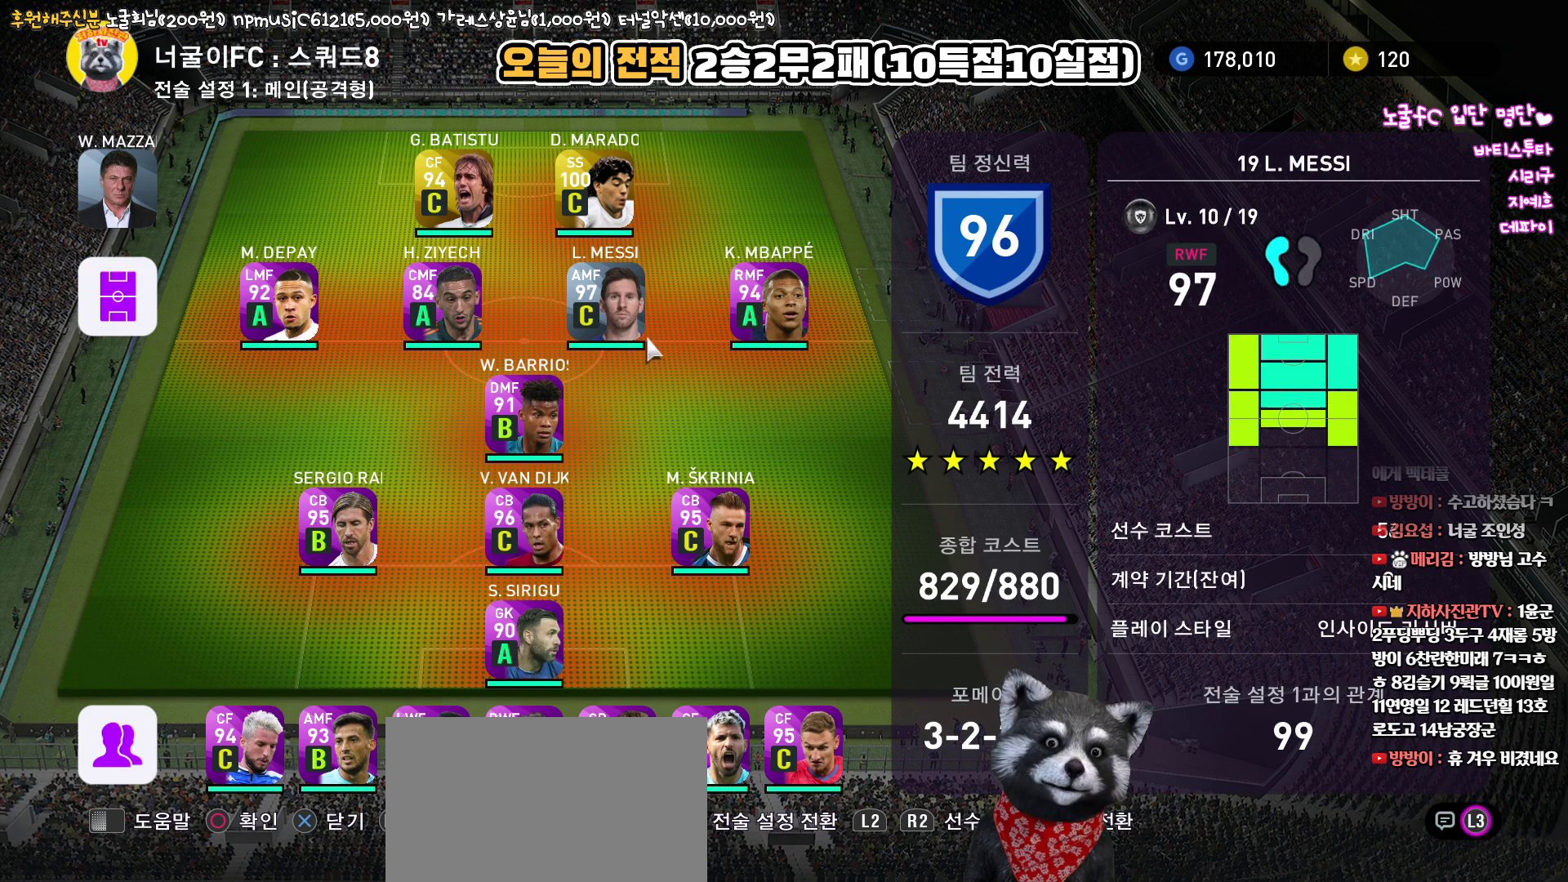
{"buttons": [], "left_stick": "center", "right_stick": "up", "events": []}
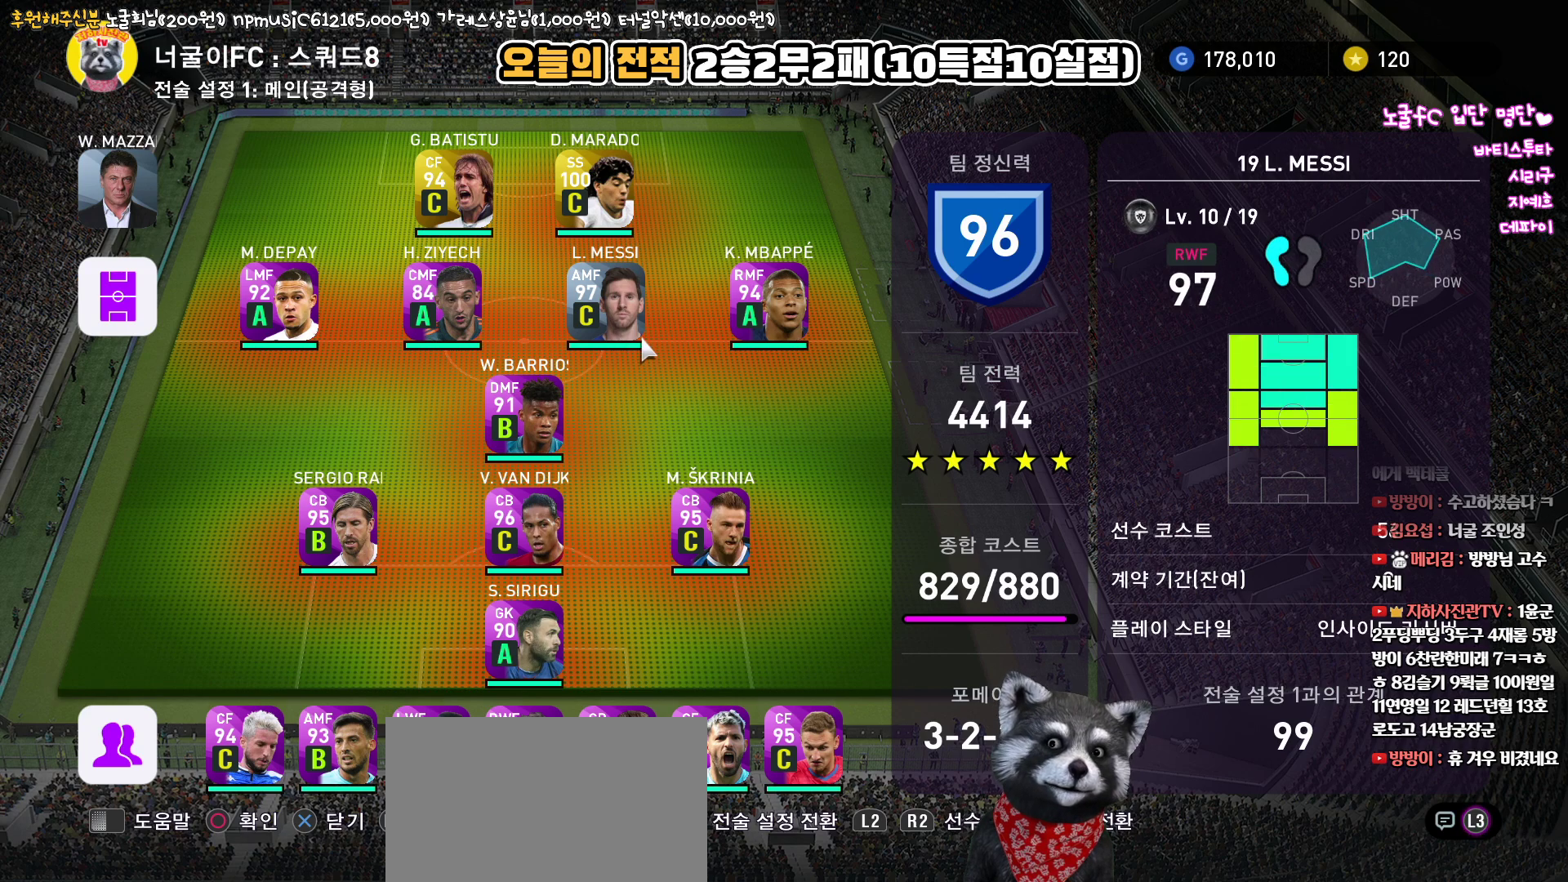
{"buttons": [], "left_stick": "center", "right_stick": "up", "events": []}
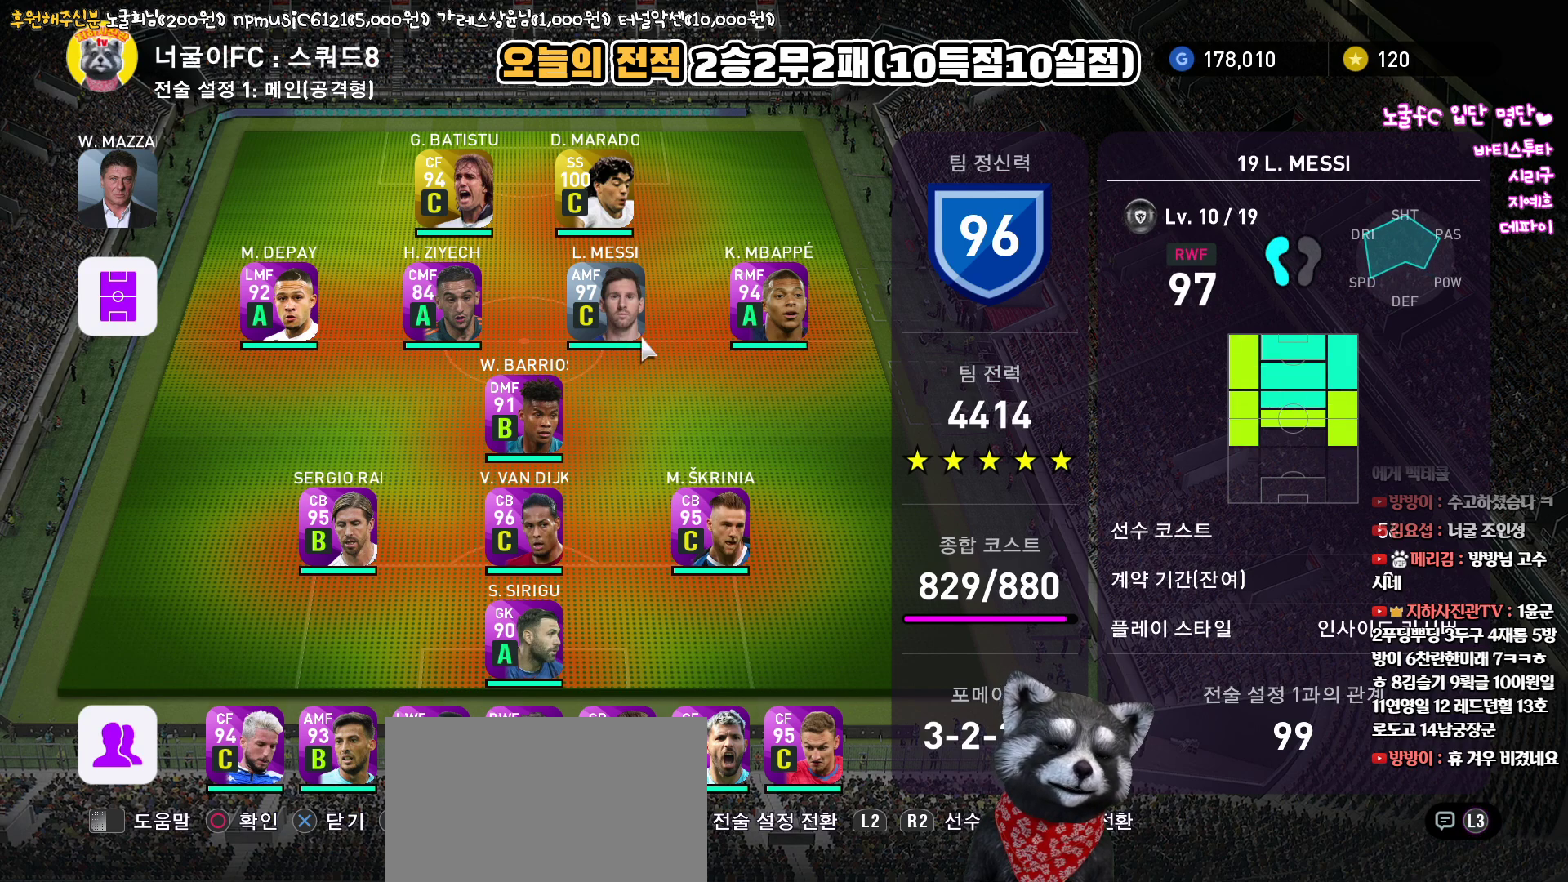
{"buttons": [], "left_stick": "center", "right_stick": "up", "events": []}
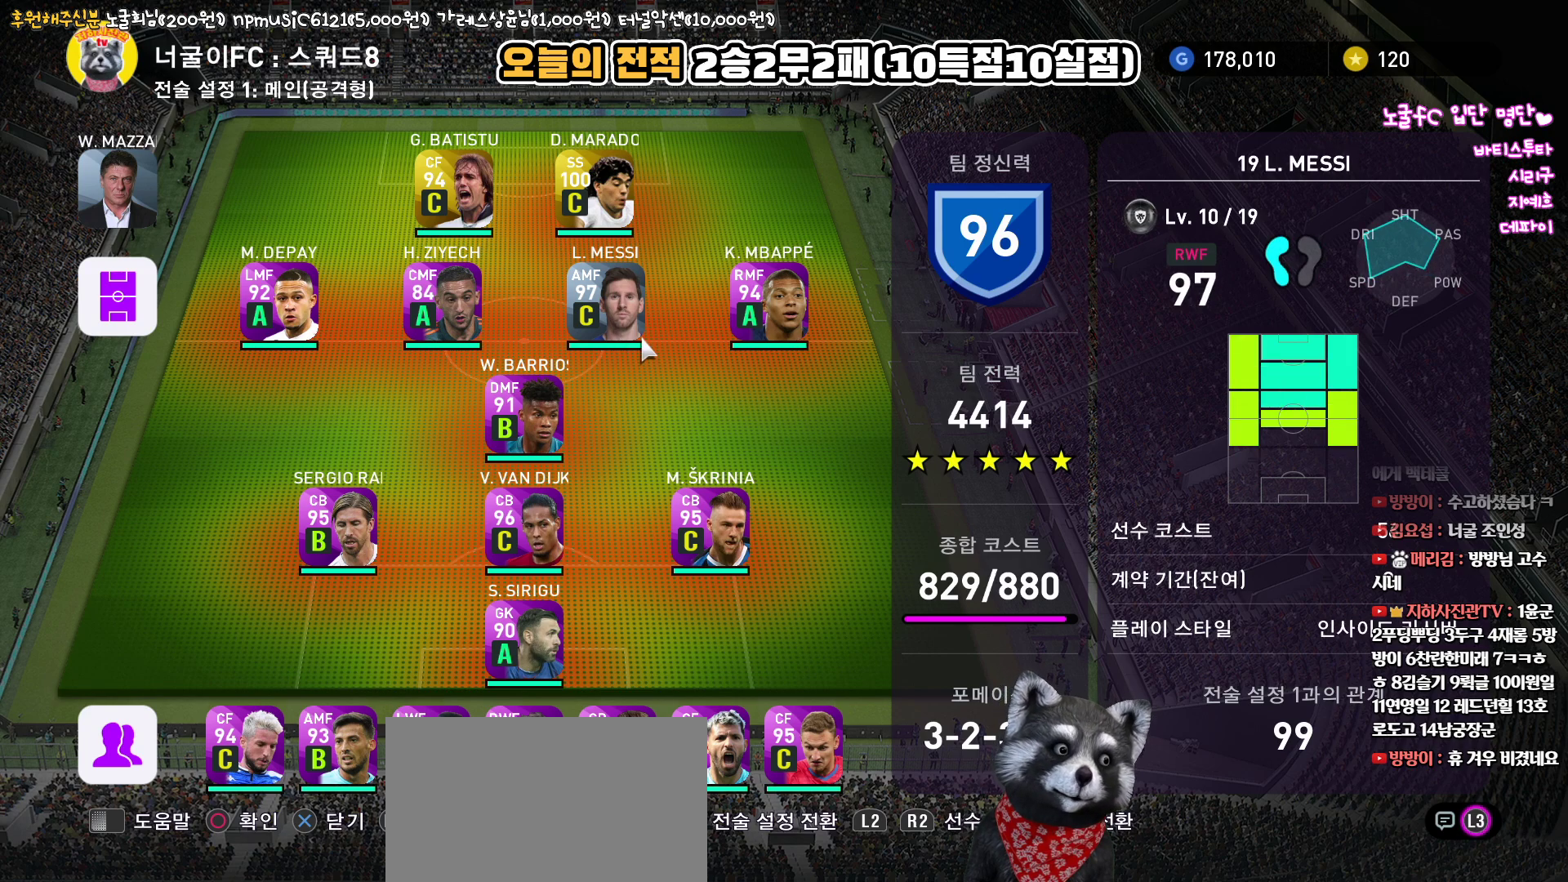
{"buttons": [], "left_stick": "center", "right_stick": "up", "events": []}
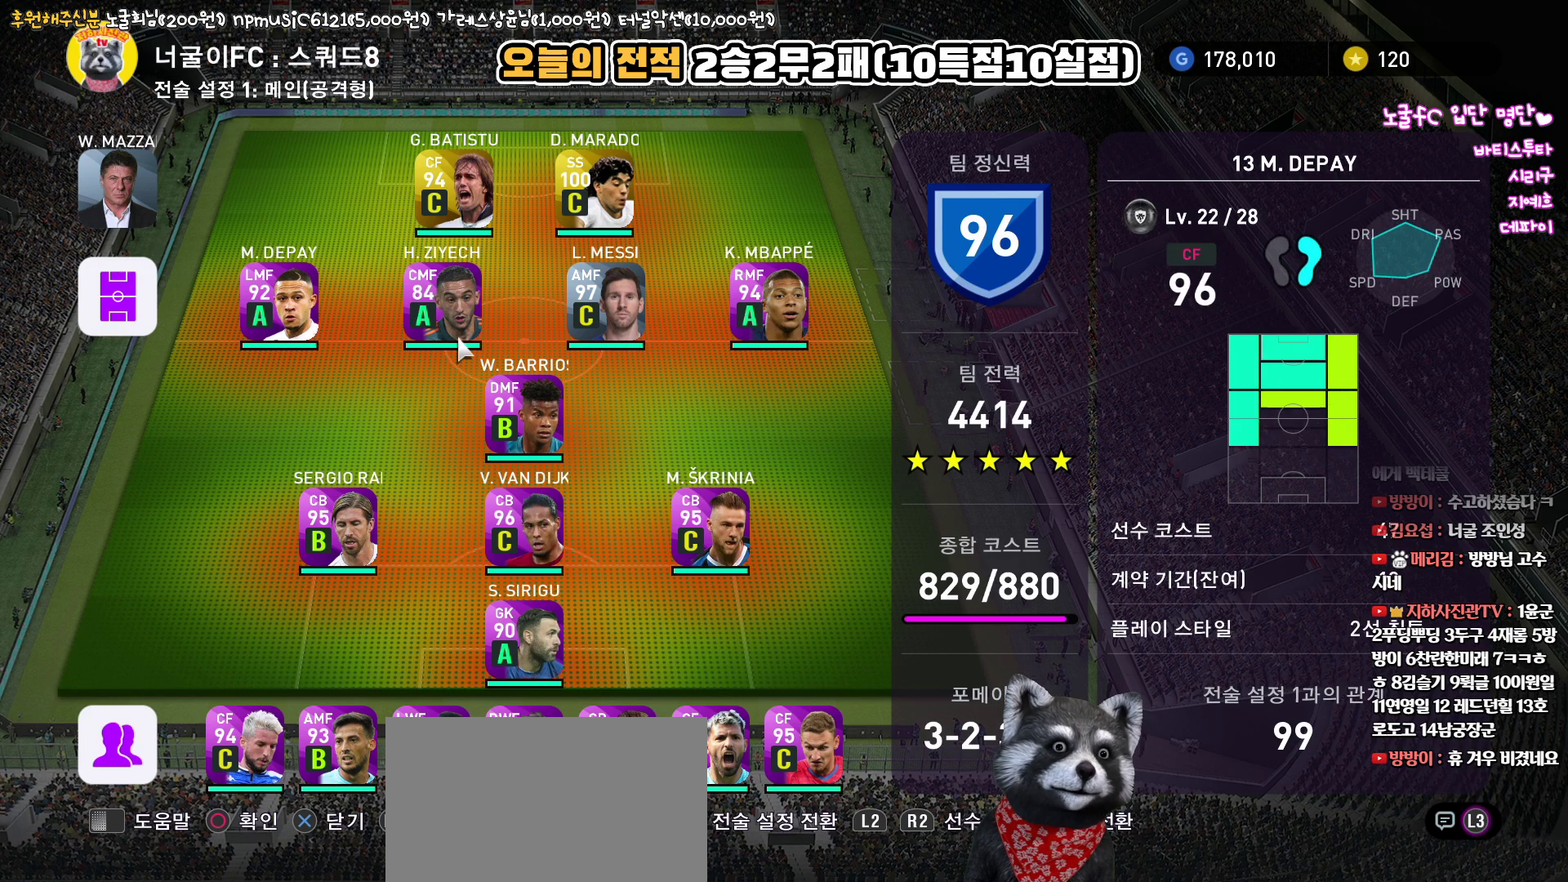
{"buttons": [], "left_stick": "center", "right_stick": "up", "events": []}
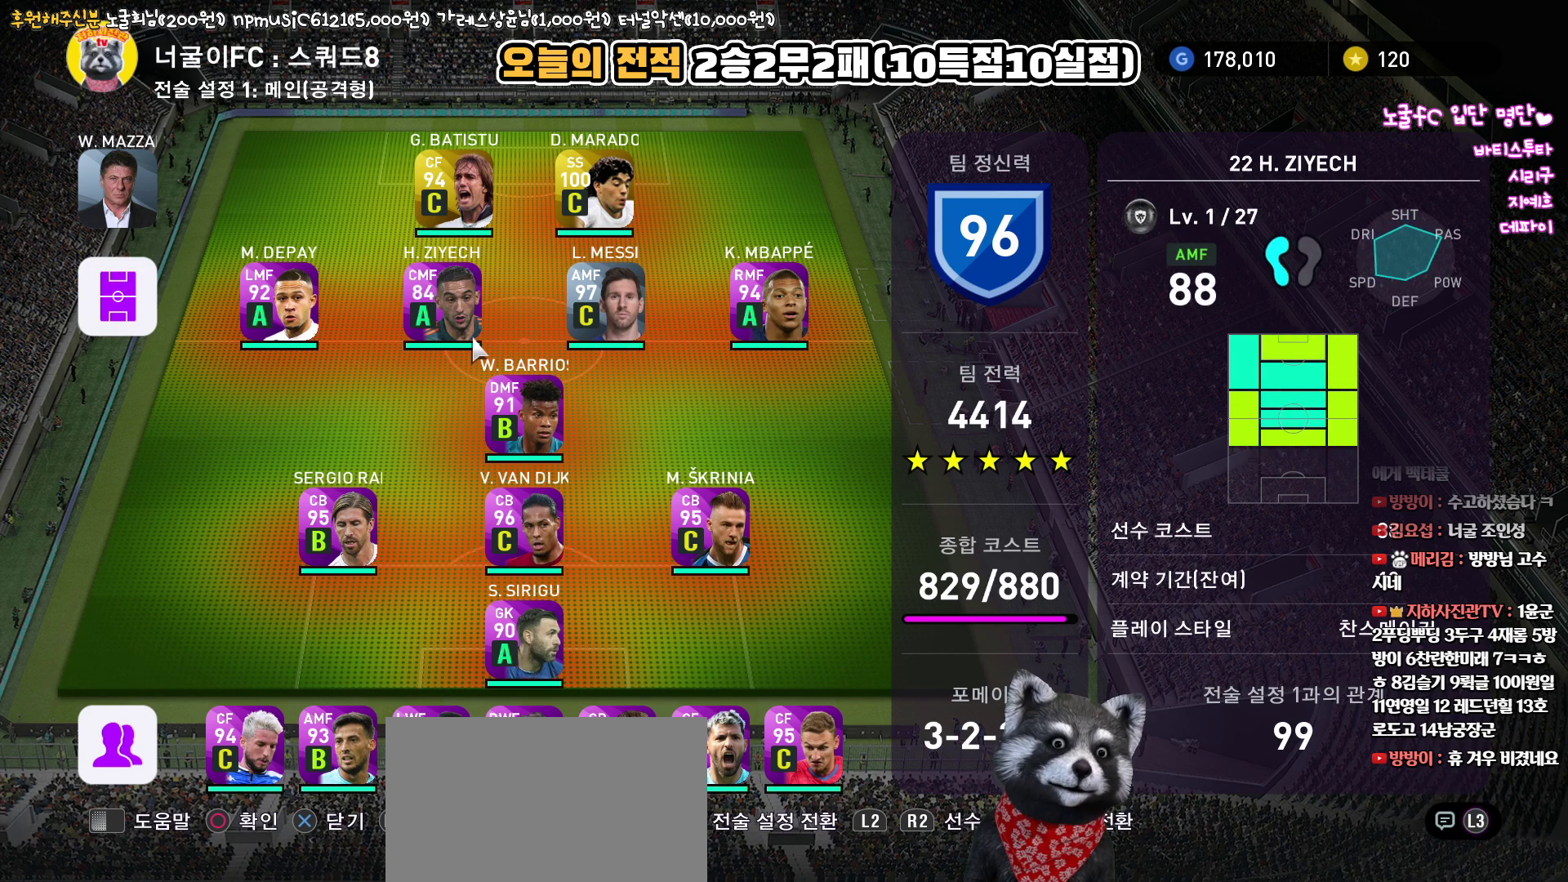
{"buttons": [], "left_stick": "center", "right_stick": "up", "events": [[183, "SQUARE", "down"], [283, "SQUARE", "up"]]}